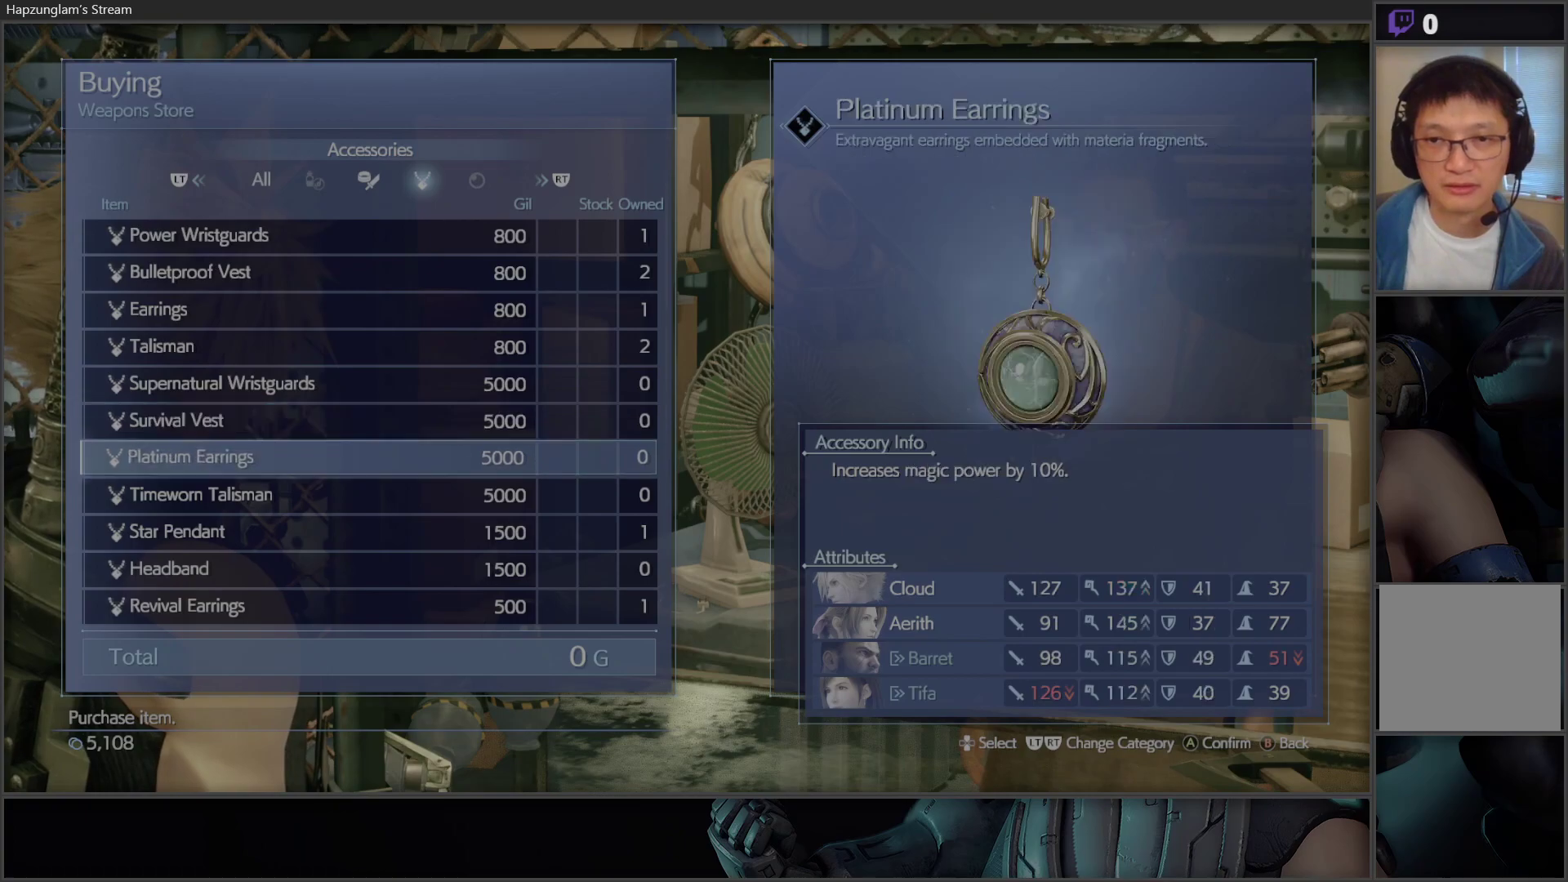
Gameplay with a controller (Xbox layout); each line is a JSON object with the inputs held at the frame after it. "events" lists button and stick changes between this image and that frame as [ms after this image, input, new state], when the widget could be followed in between.
{"buttons": [], "left_stick": "center", "right_stick": "center", "events": [[217, "DPAD_UP", "down"], [333, "DPAD_UP", "up"]]}
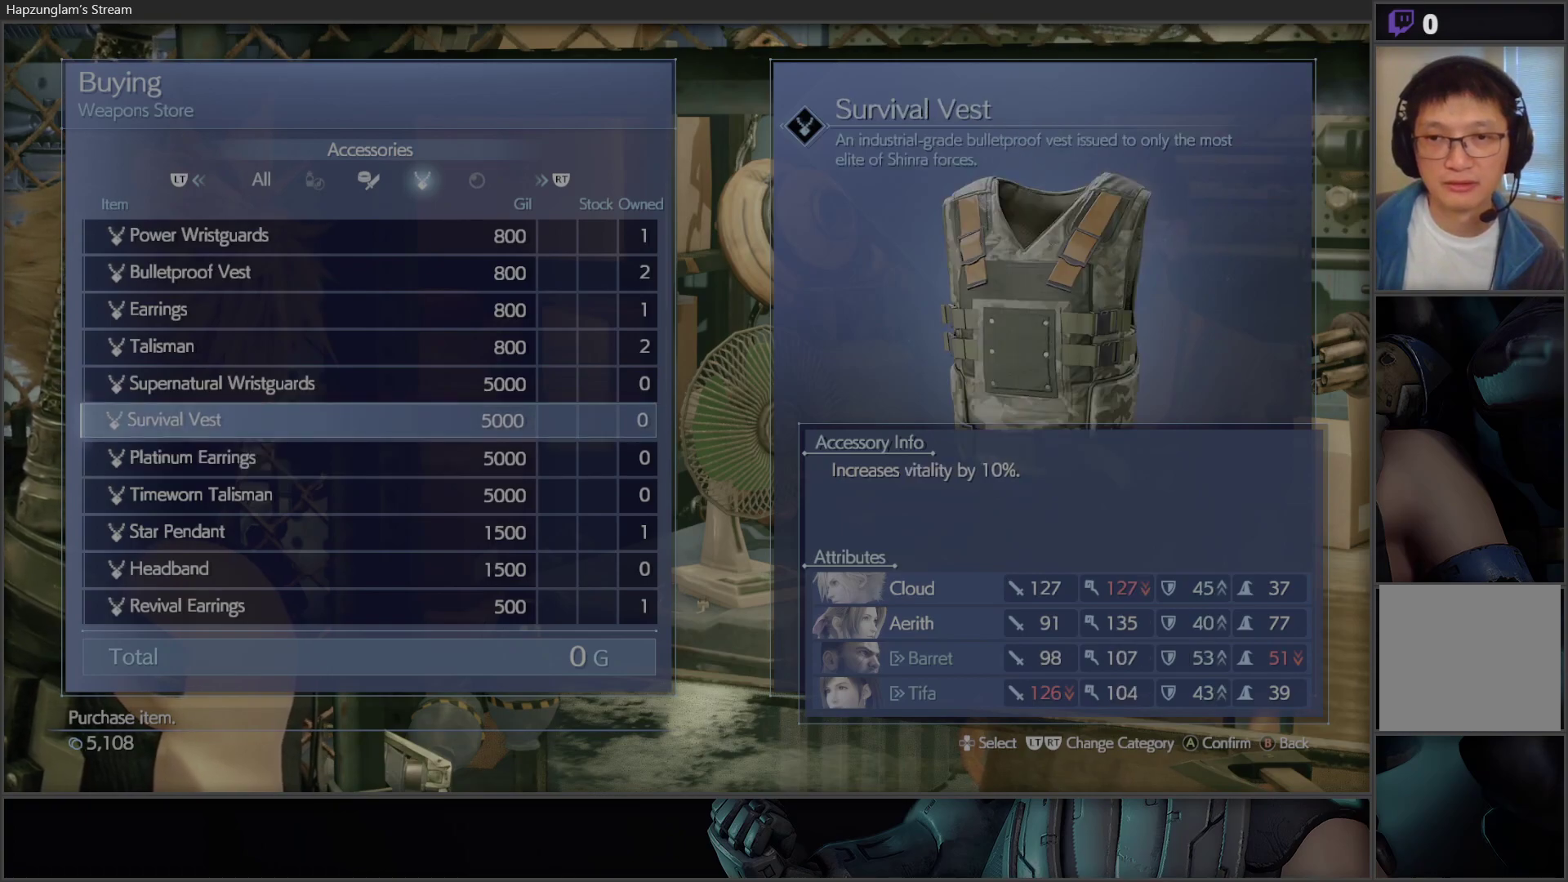
{"buttons": ["DPAD_UP"], "left_stick": "center", "right_stick": "center", "events": [[467, "DPAD_UP", "down"]]}
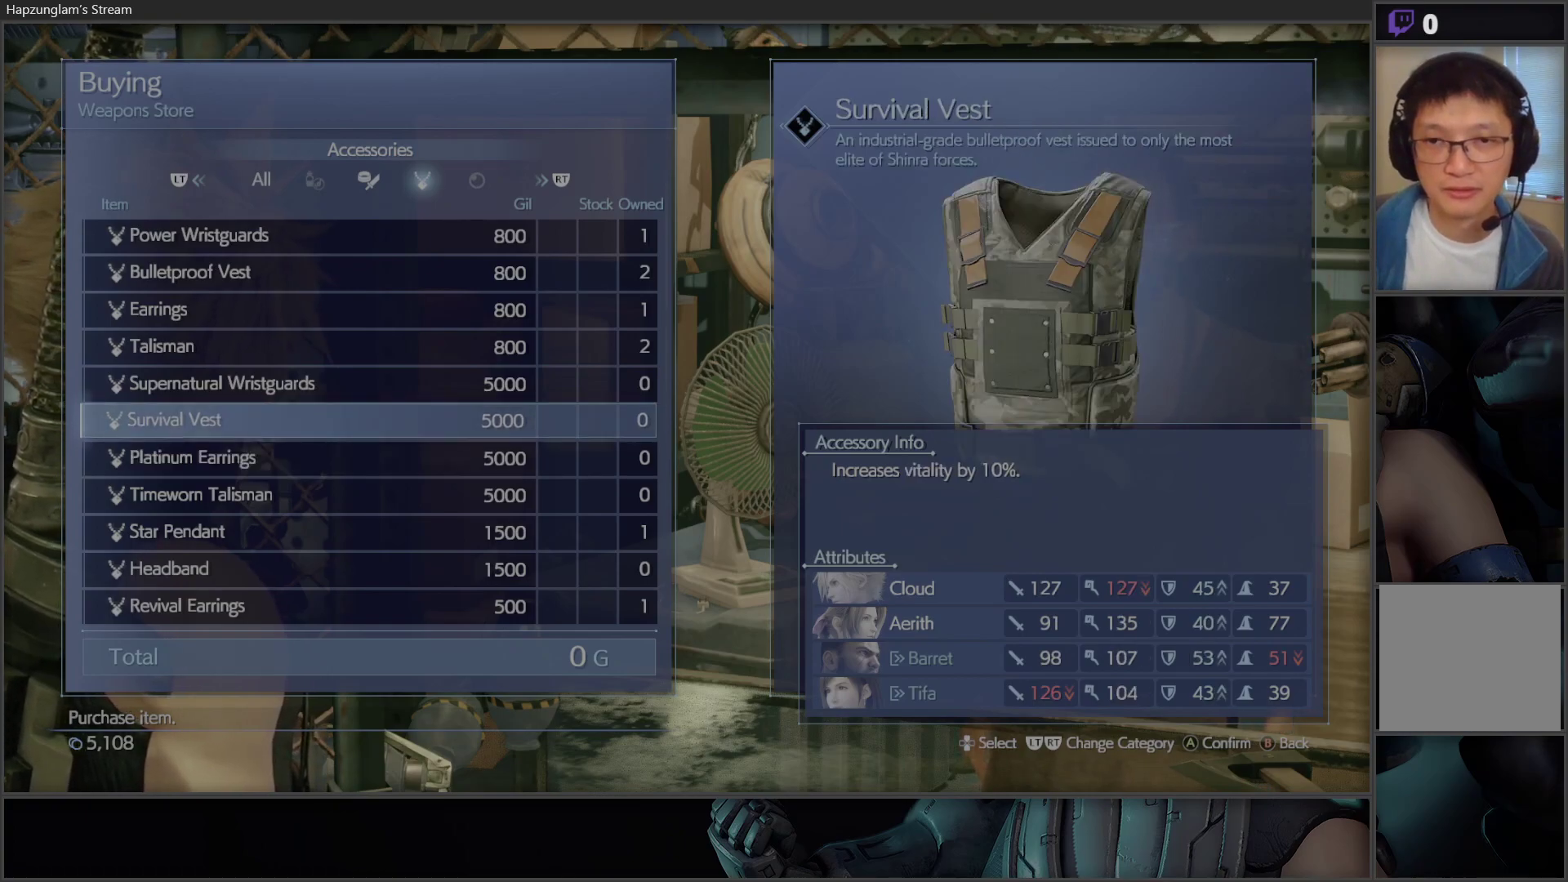
{"buttons": [], "left_stick": "center", "right_stick": "center", "events": [[50, "DPAD_UP", "up"], [317, "DPAD_DOWN", "down"], [433, "DPAD_DOWN", "up"]]}
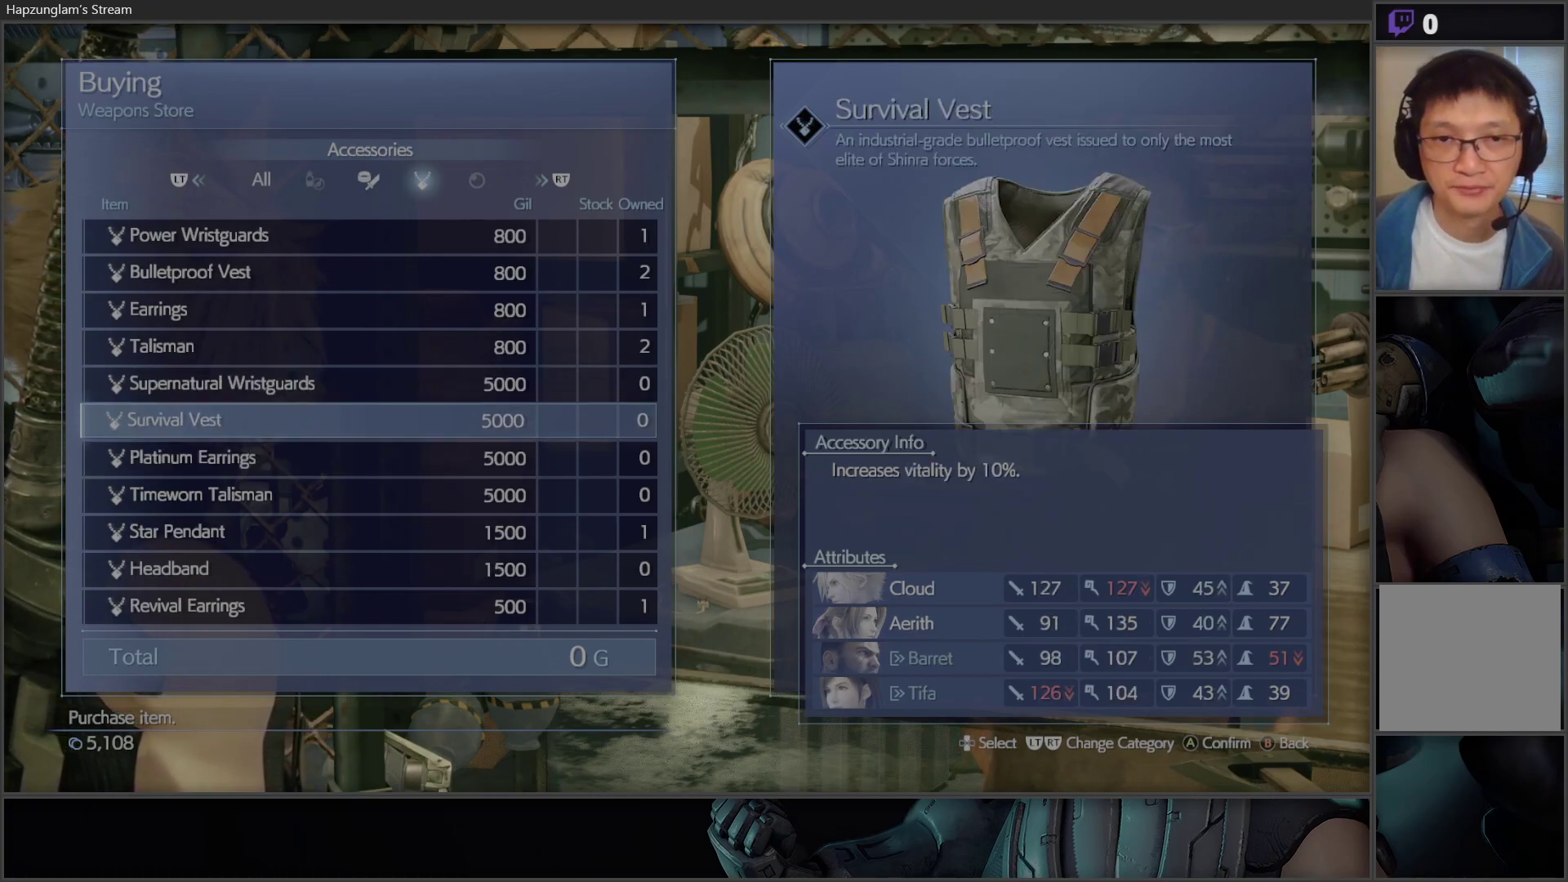
{"buttons": [], "left_stick": "center", "right_stick": "center", "events": []}
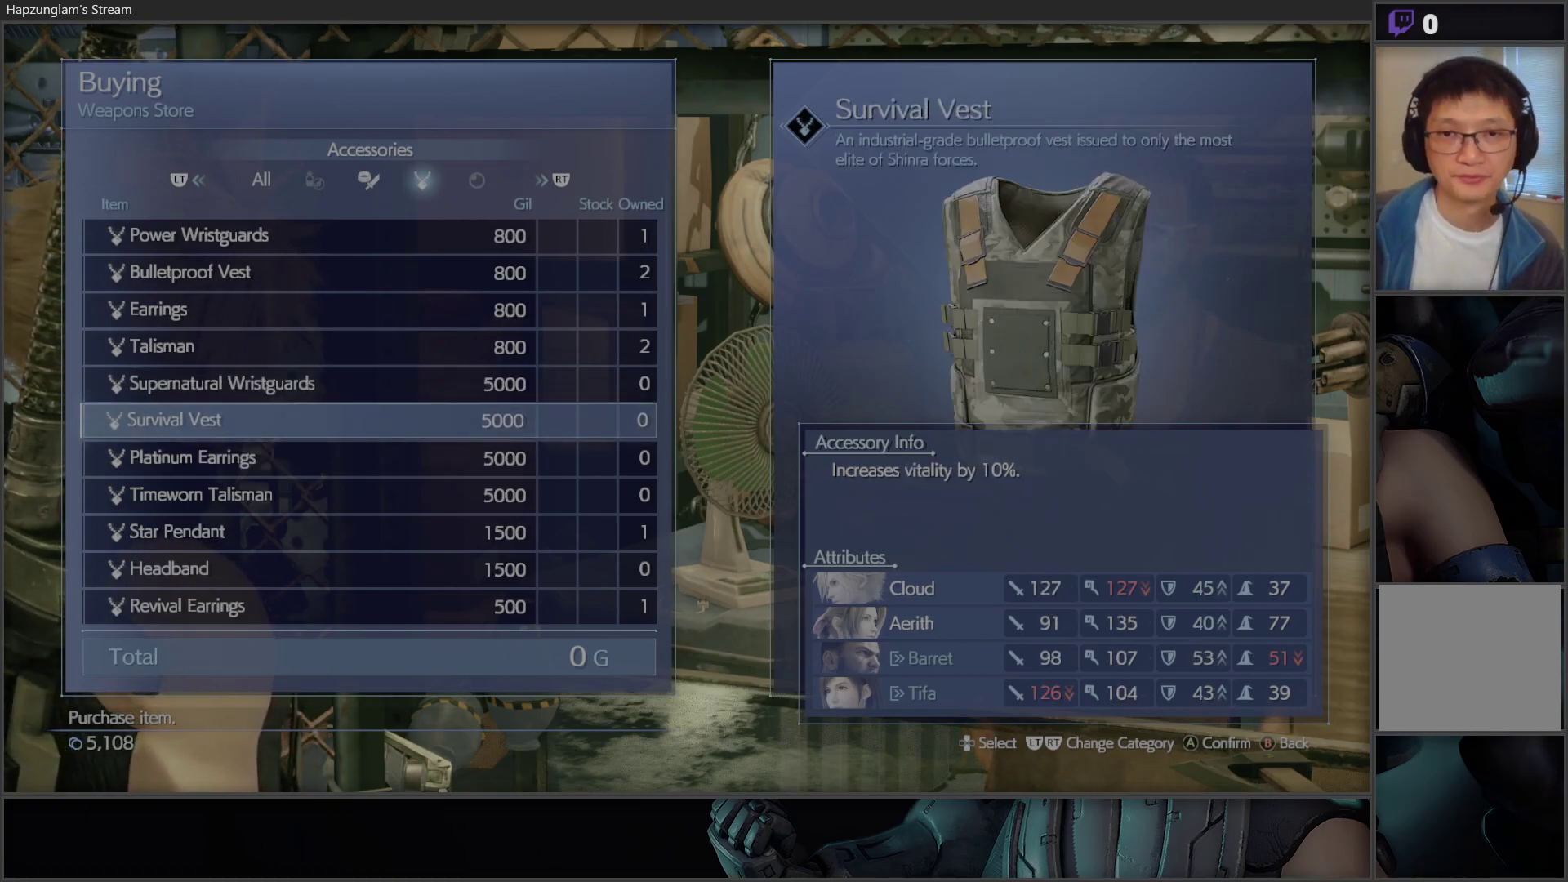
{"buttons": [], "left_stick": "center", "right_stick": "center", "events": []}
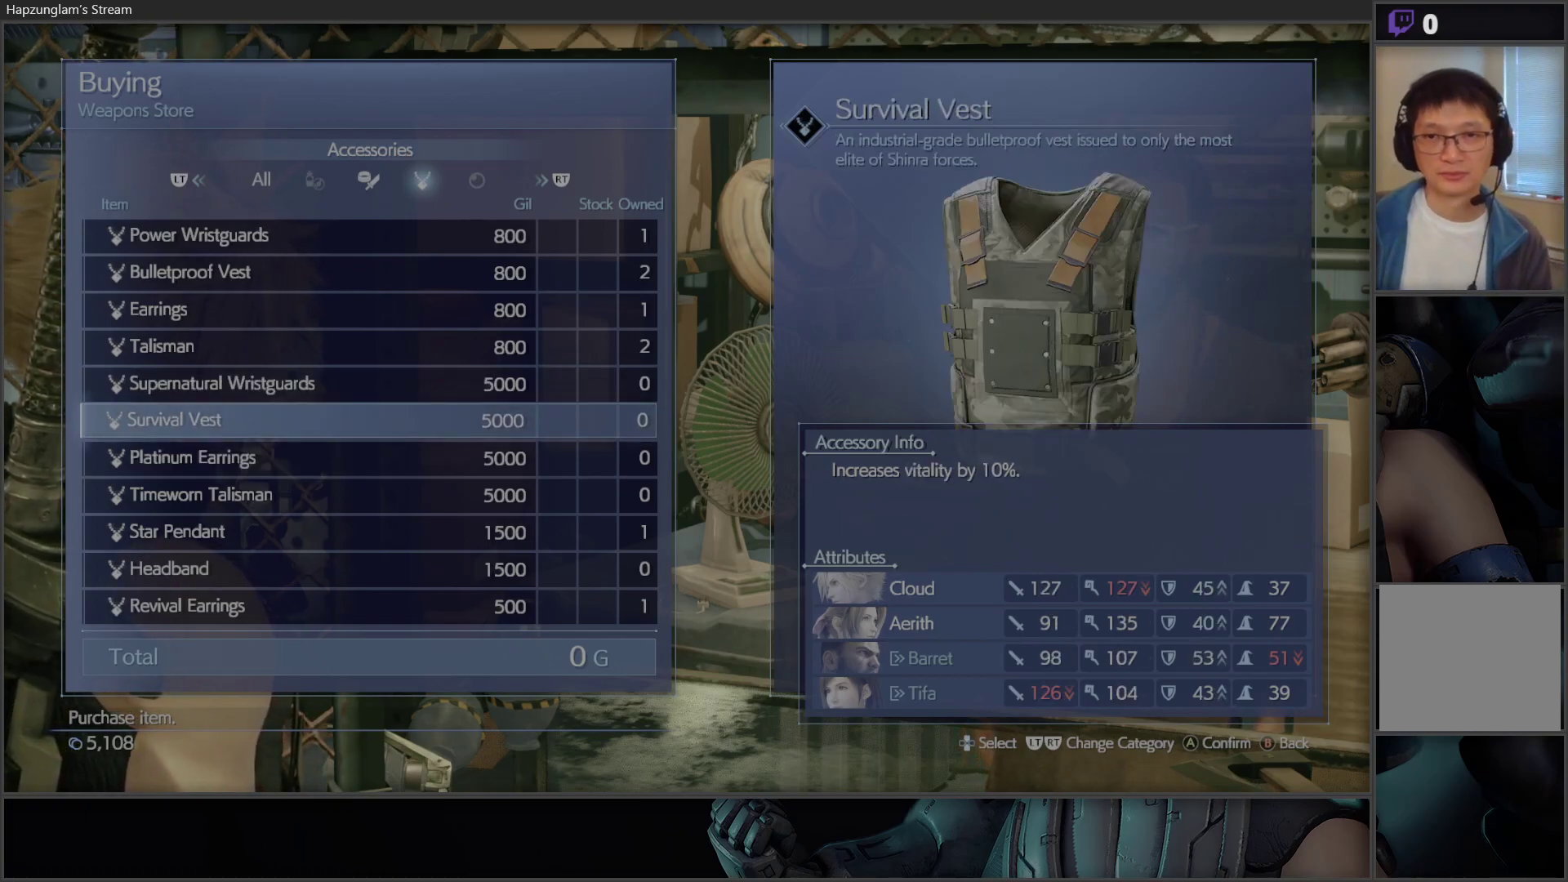
{"buttons": [], "left_stick": "center", "right_stick": "center", "events": []}
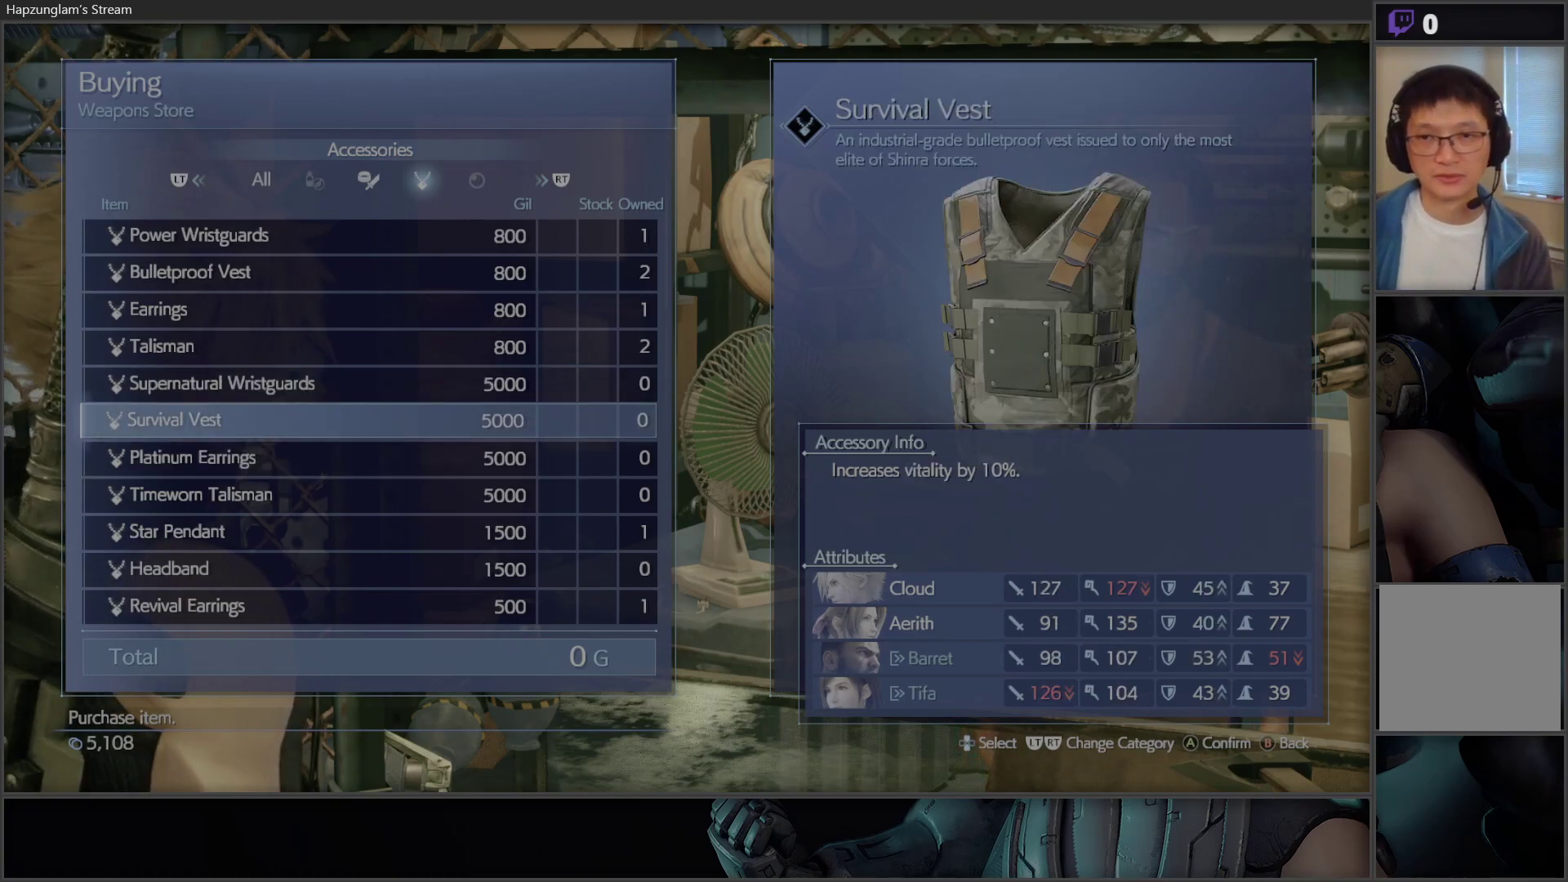
{"buttons": [], "left_stick": "center", "right_stick": "center", "events": []}
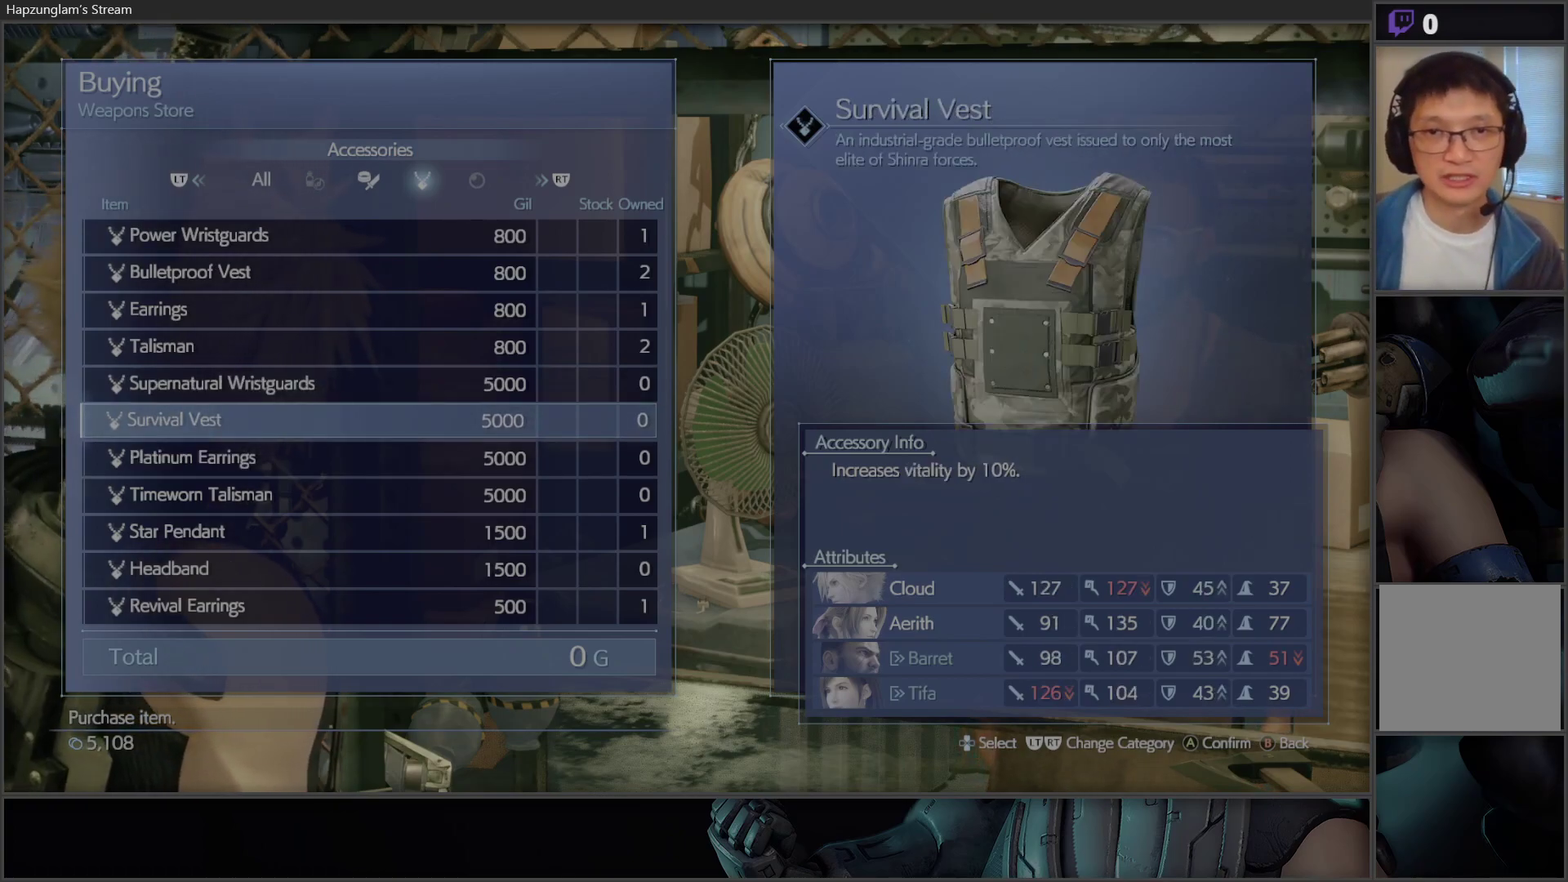
{"buttons": [], "left_stick": "center", "right_stick": "center", "events": [[333, "DPAD_UP", "down"], [417, "DPAD_UP", "up"]]}
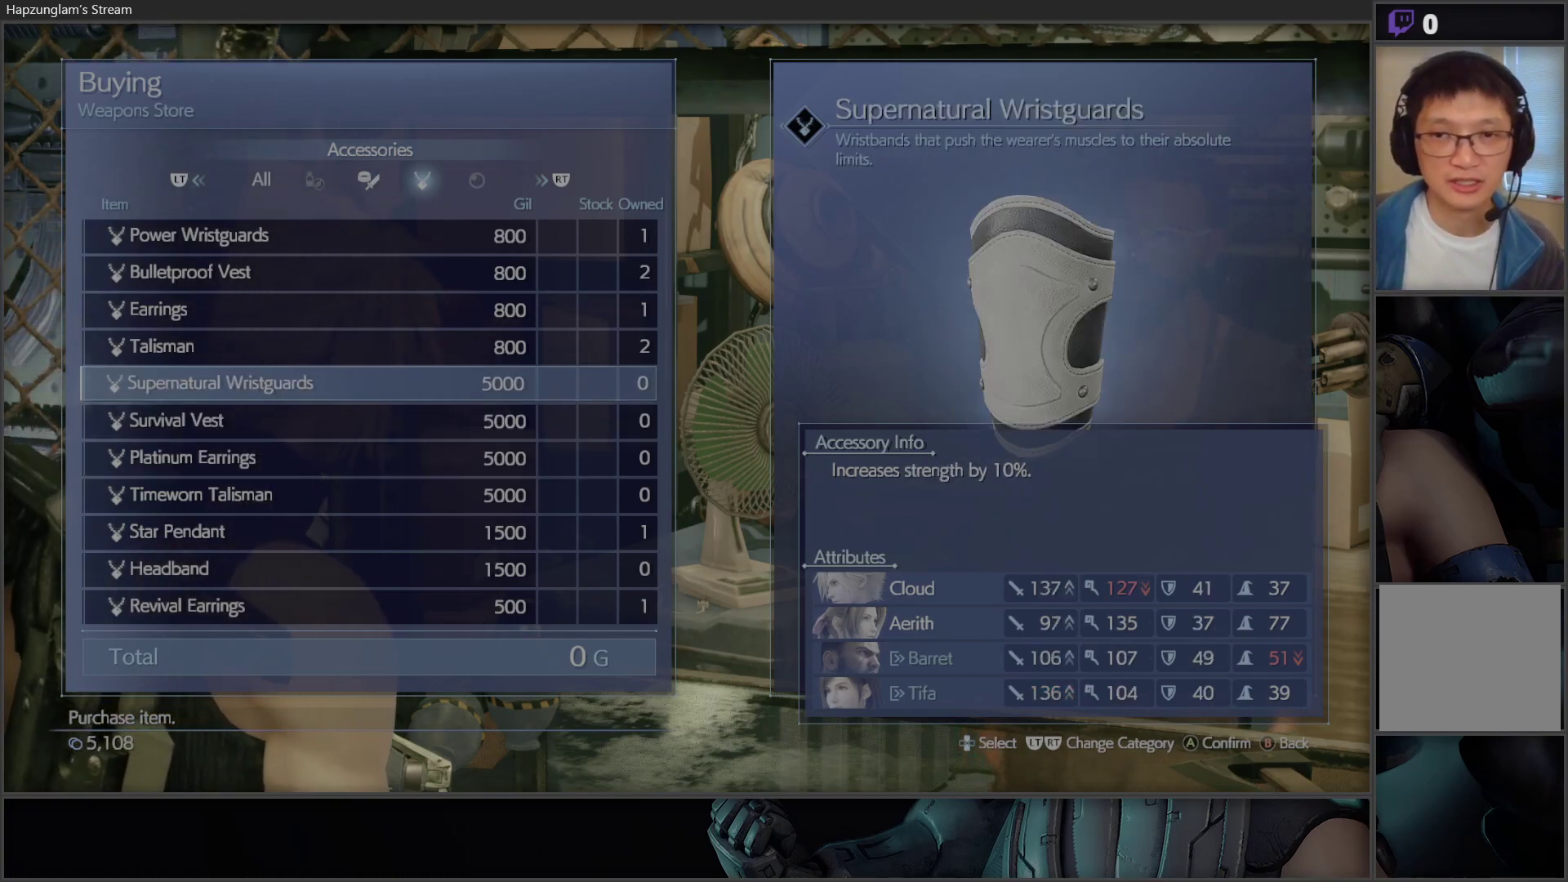
{"buttons": [], "left_stick": "center", "right_stick": "center", "events": [[333, "DPAD_DOWN", "down"], [433, "DPAD_DOWN", "up"]]}
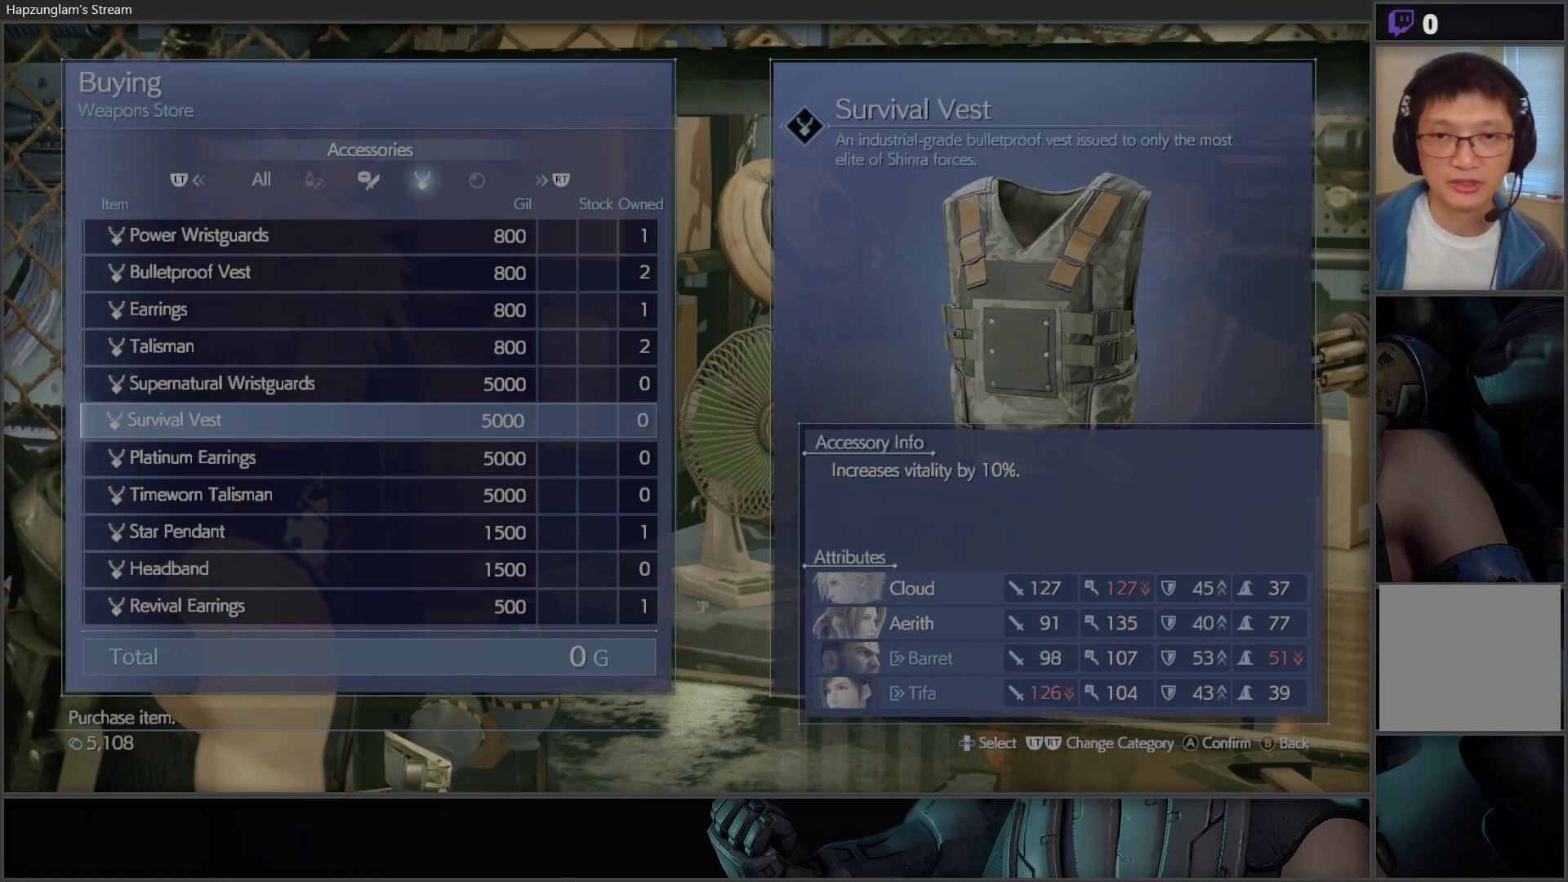
{"buttons": [], "left_stick": "center", "right_stick": "center", "events": [[167, "DPAD_DOWN", "down"], [267, "DPAD_DOWN", "up"], [317, "DPAD_DOWN", "down"], [450, "DPAD_DOWN", "up"]]}
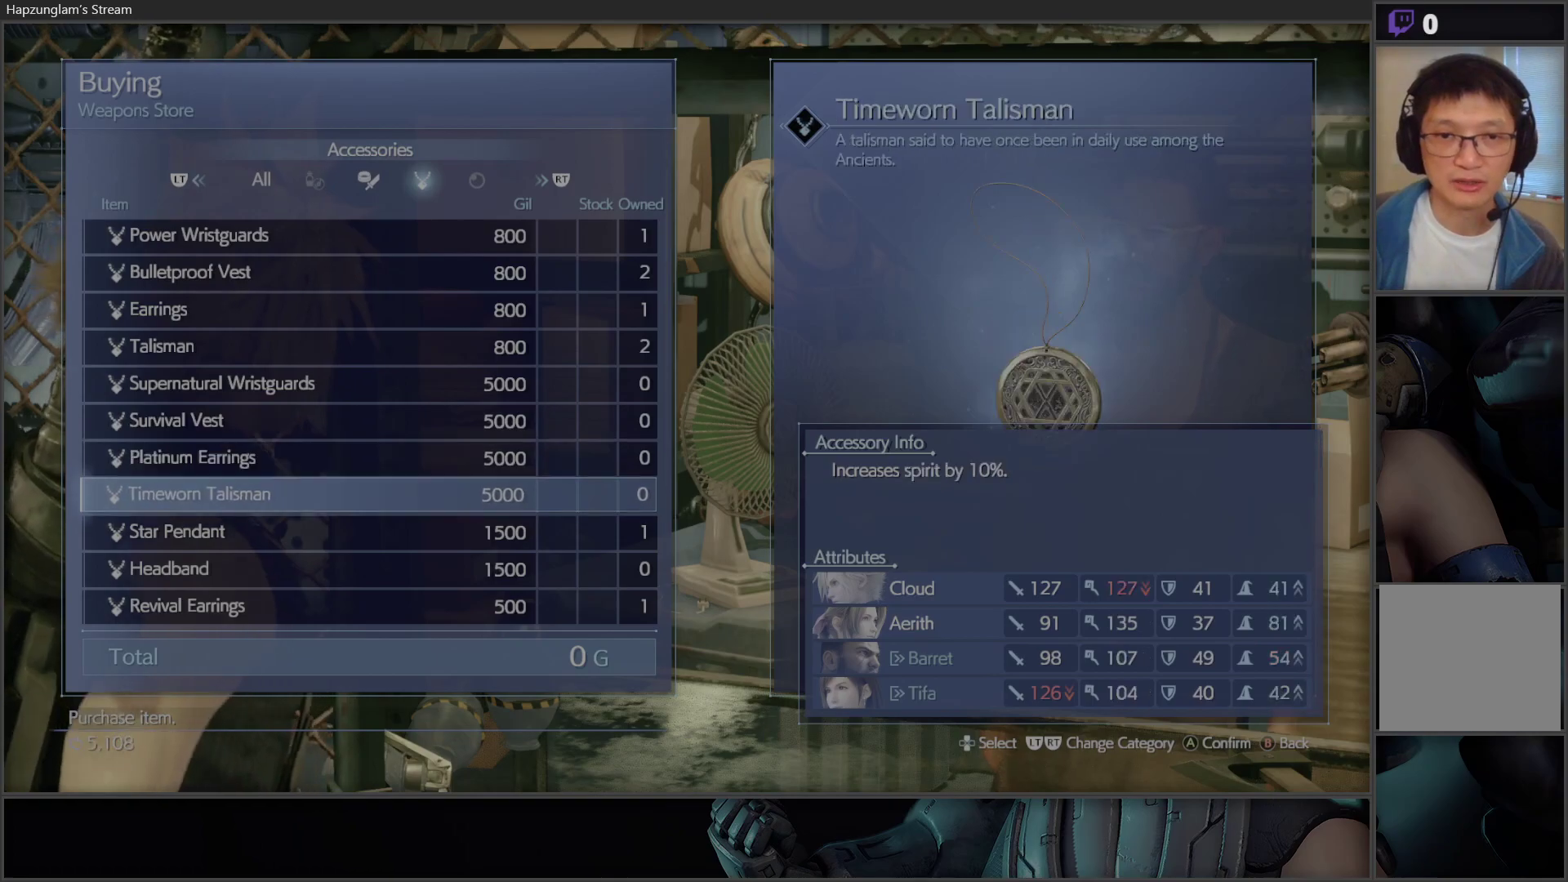
{"buttons": [], "left_stick": "center", "right_stick": "center", "events": [[50, "DPAD_DOWN", "down"], [133, "DPAD_DOWN", "up"]]}
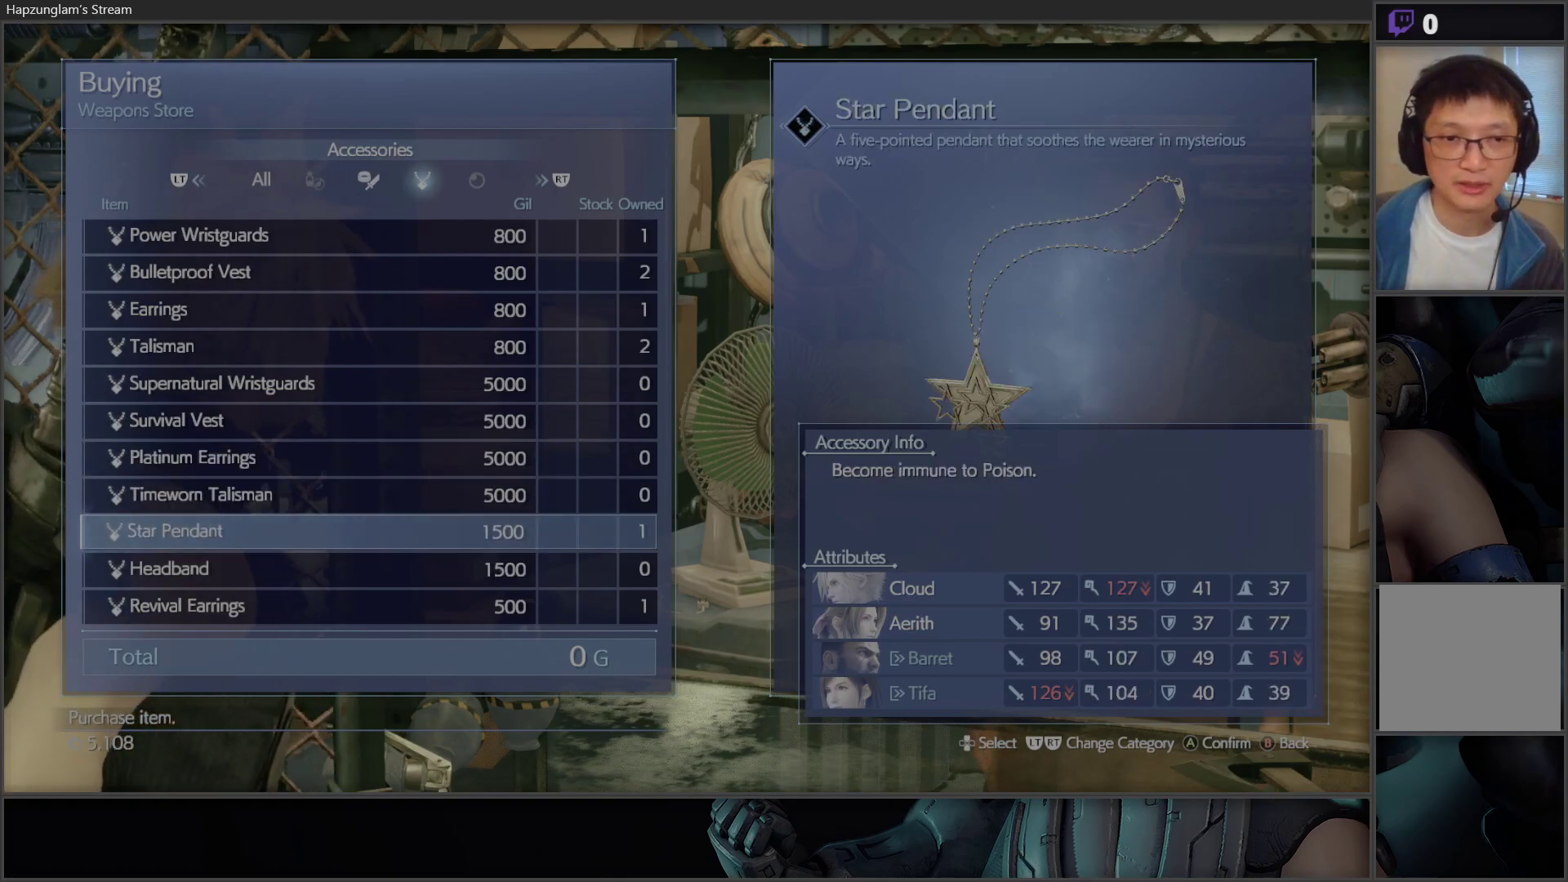
{"buttons": ["DPAD_DOWN"], "left_stick": "center", "right_stick": "center", "events": [[317, "DPAD_DOWN", "down"], [417, "DPAD_DOWN", "up"], [483, "DPAD_DOWN", "down"]]}
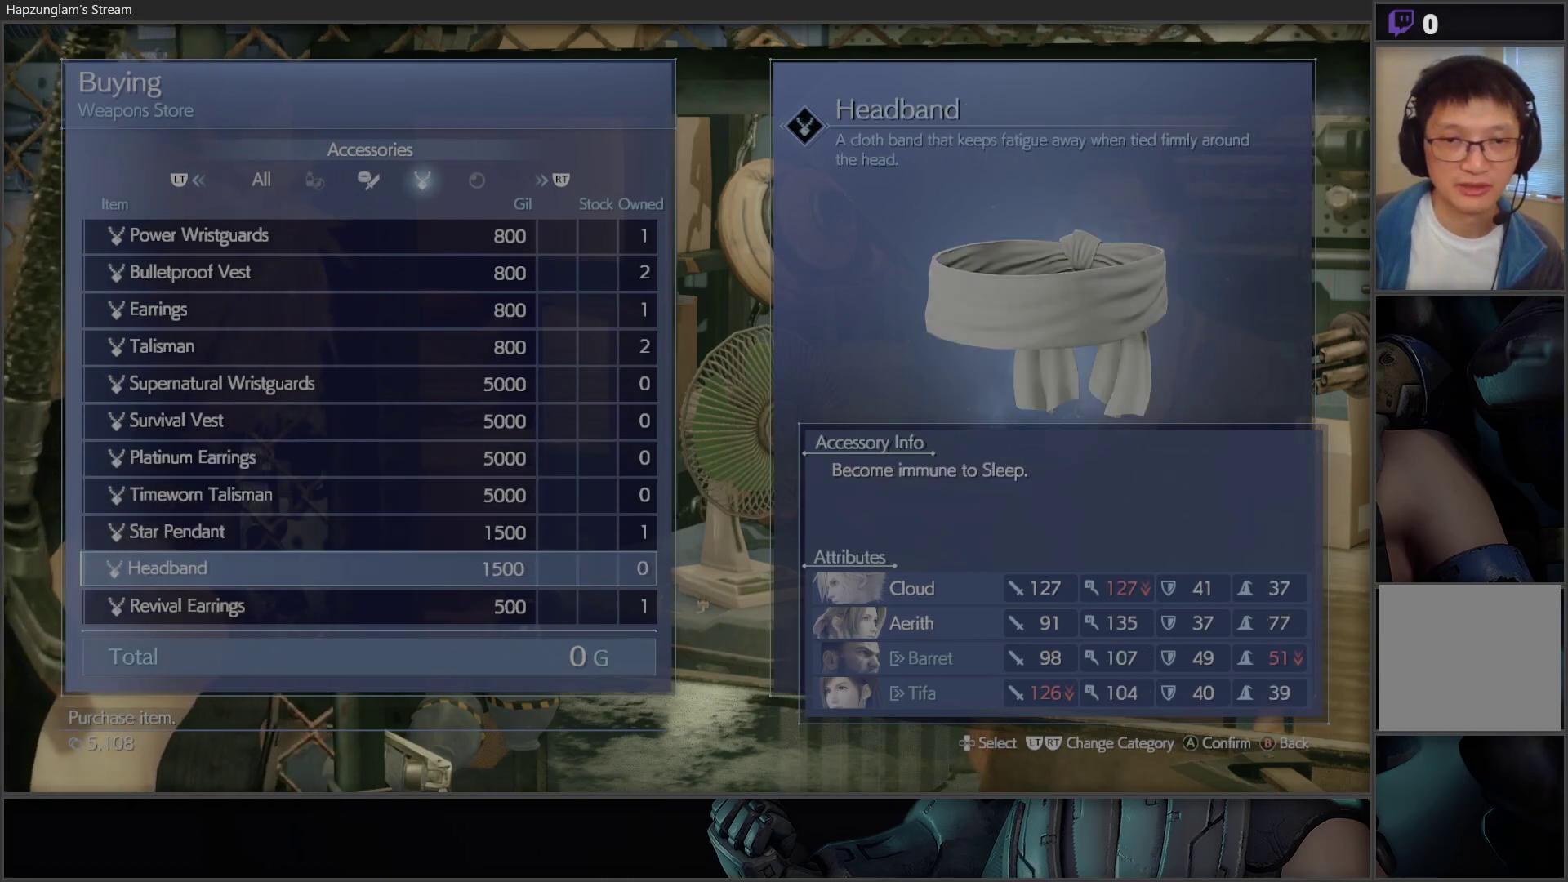
{"buttons": [], "left_stick": "center", "right_stick": "center", "events": [[100, "DPAD_DOWN", "up"]]}
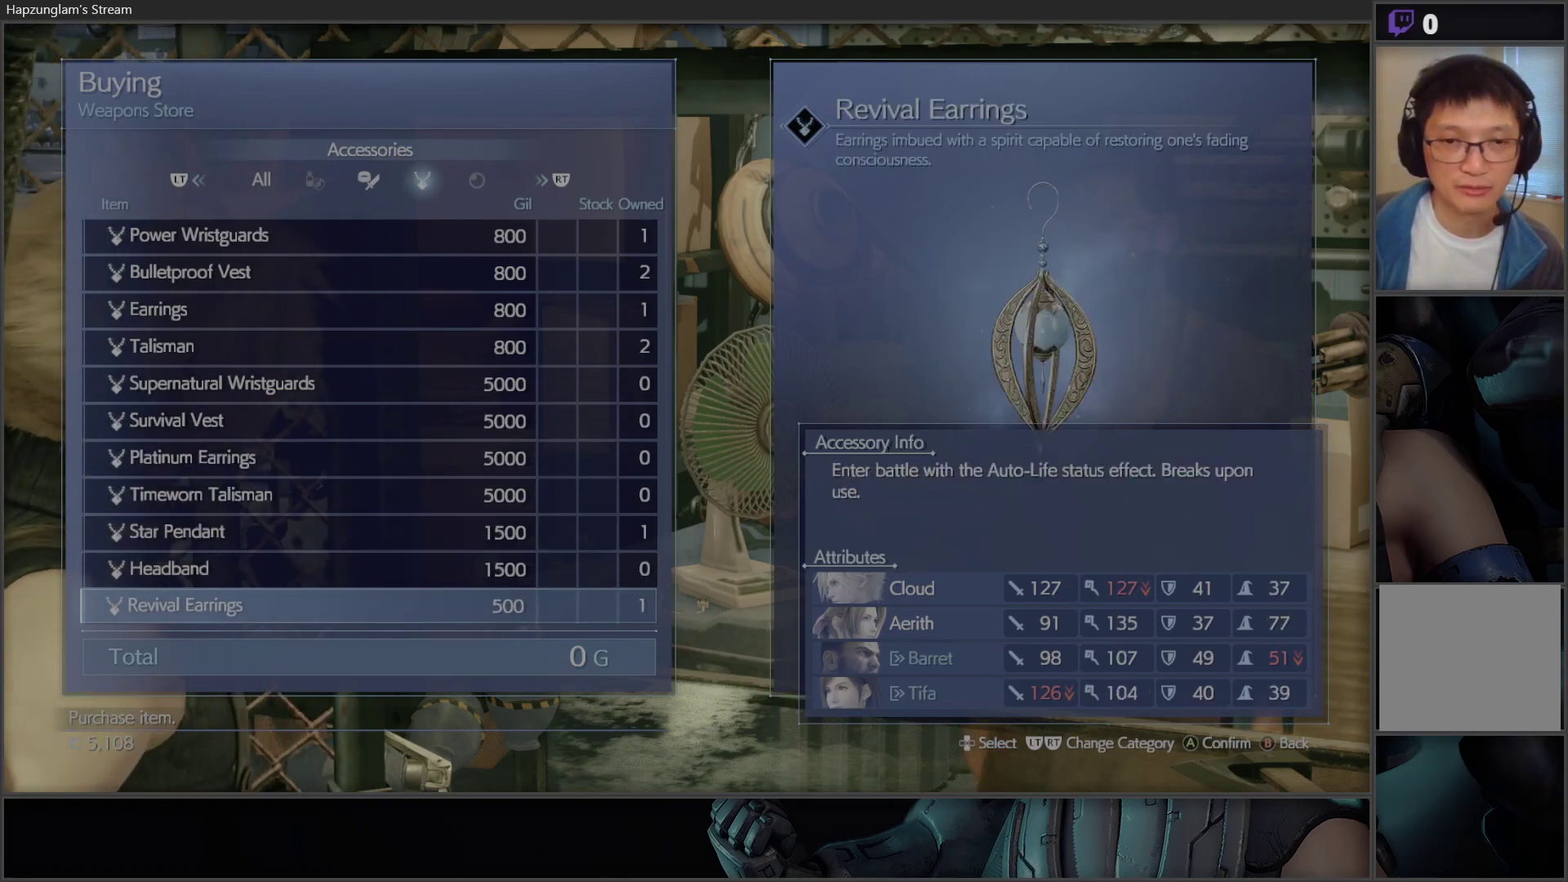
{"buttons": [], "left_stick": "center", "right_stick": "center", "events": [[50, "DPAD_UP", "down"], [117, "DPAD_UP", "up"]]}
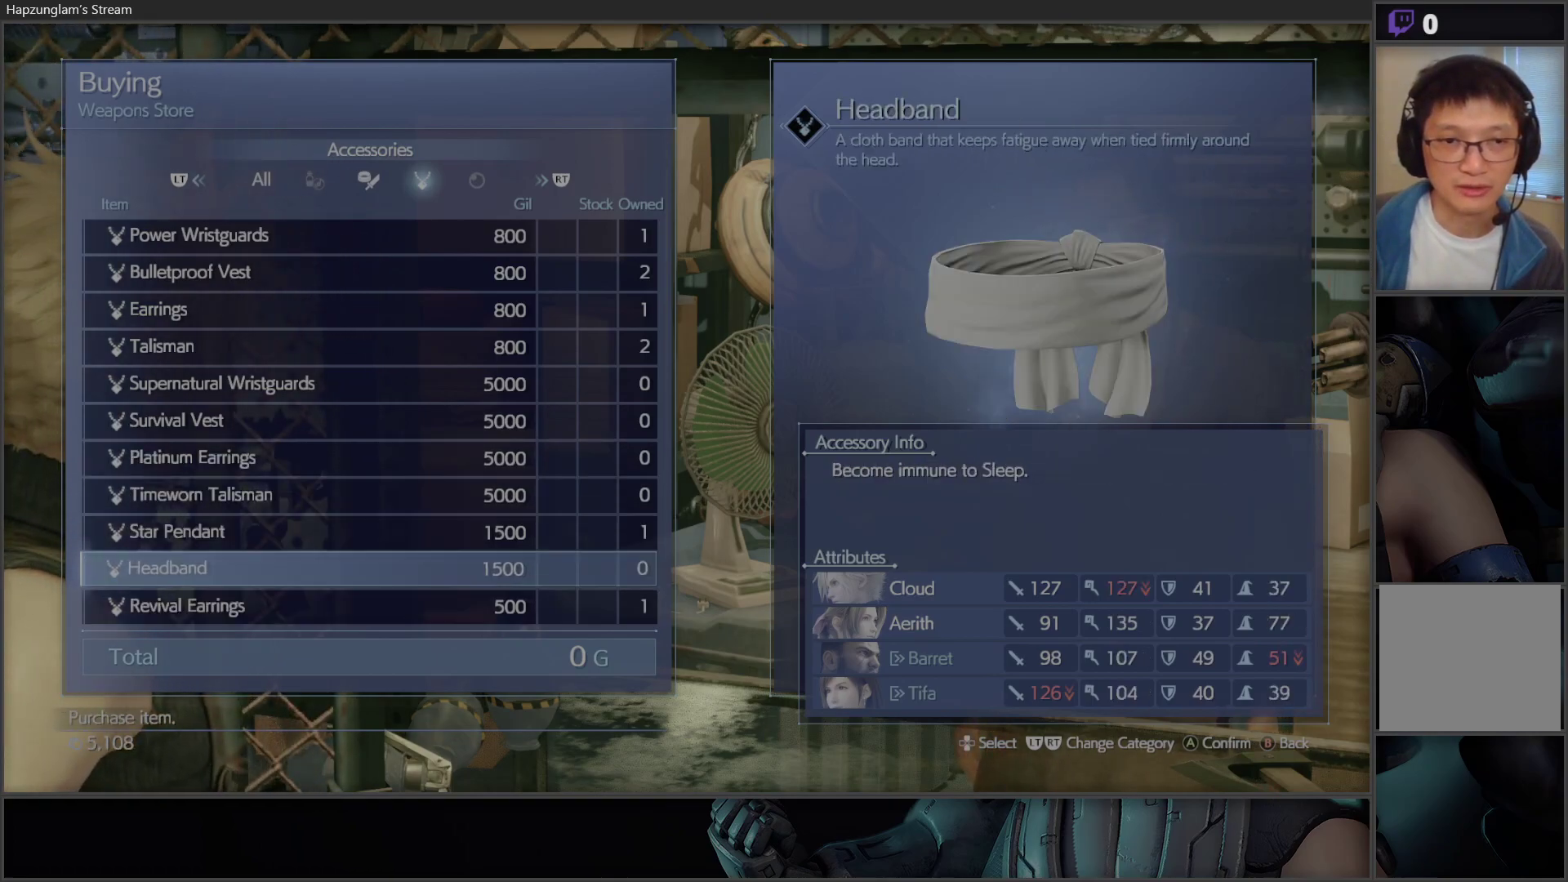
{"buttons": [], "left_stick": "center", "right_stick": "center", "events": []}
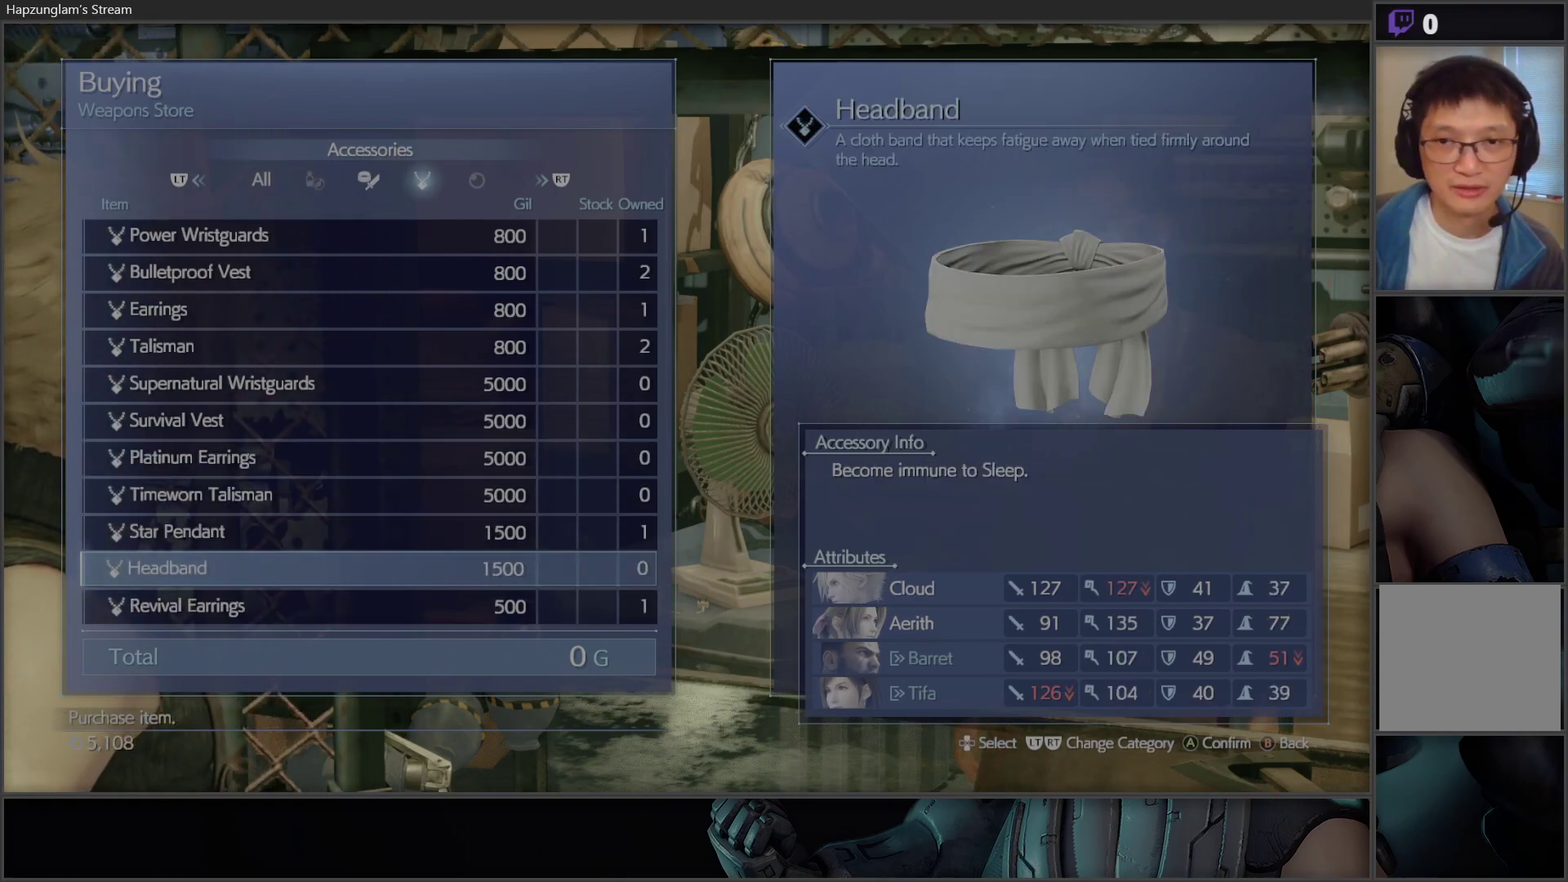
{"buttons": [], "left_stick": "center", "right_stick": "center", "events": []}
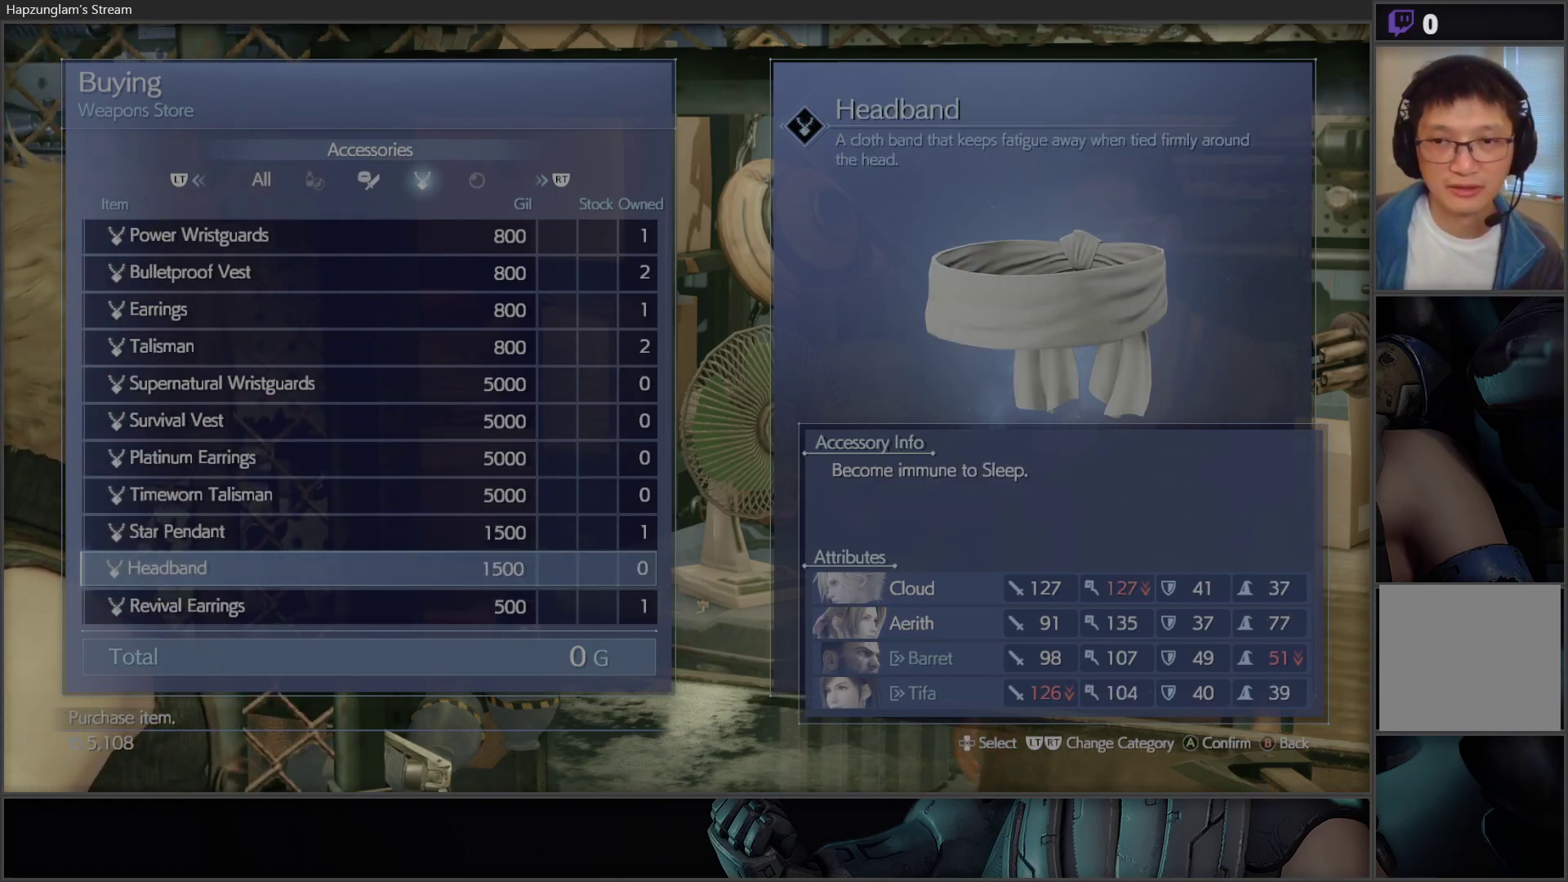
{"buttons": [], "left_stick": "center", "right_stick": "center", "events": []}
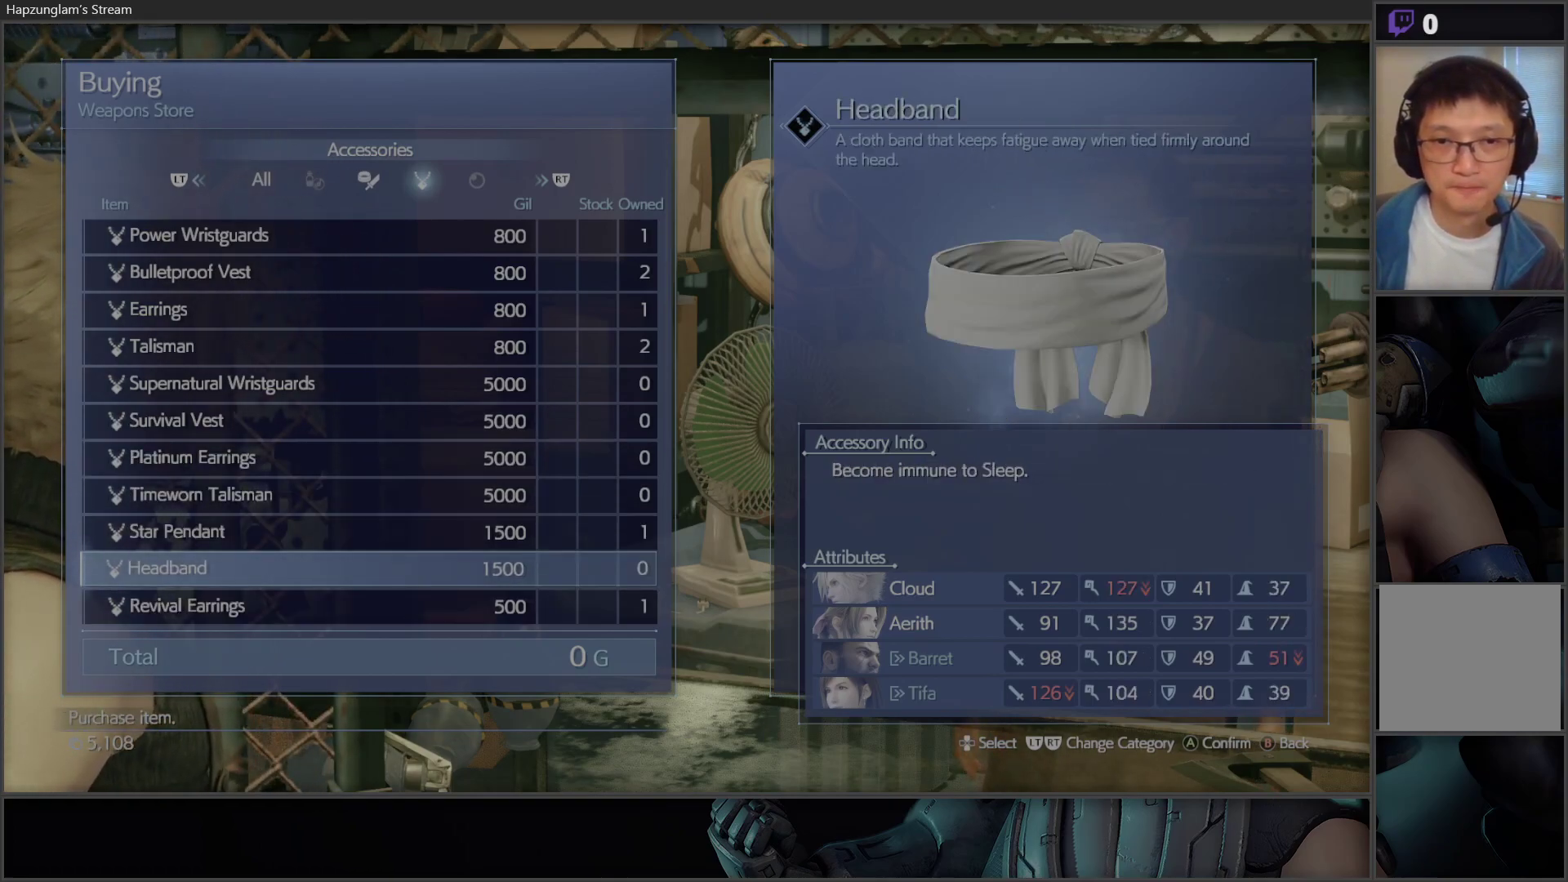
{"buttons": [], "left_stick": "center", "right_stick": "center", "events": []}
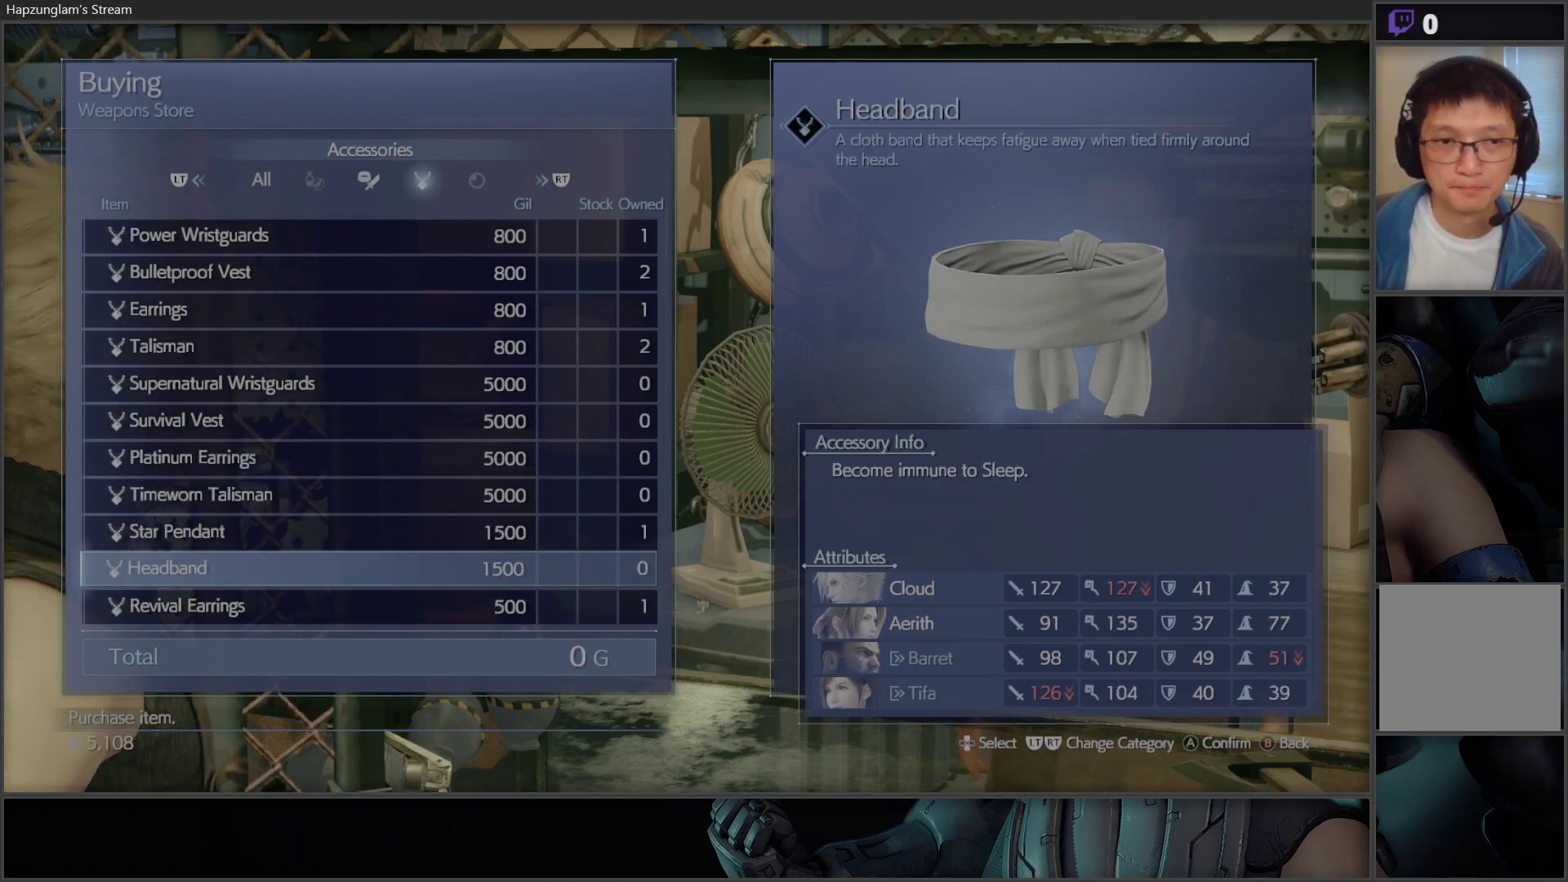
{"buttons": ["DPAD_DOWN"], "left_stick": "center", "right_stick": "center", "events": [[33, "DPAD_UP", "down"], [167, "DPAD_UP", "up"], [200, "DPAD_UP", "down"], [350, "DPAD_UP", "up"], [483, "DPAD_DOWN", "down"]]}
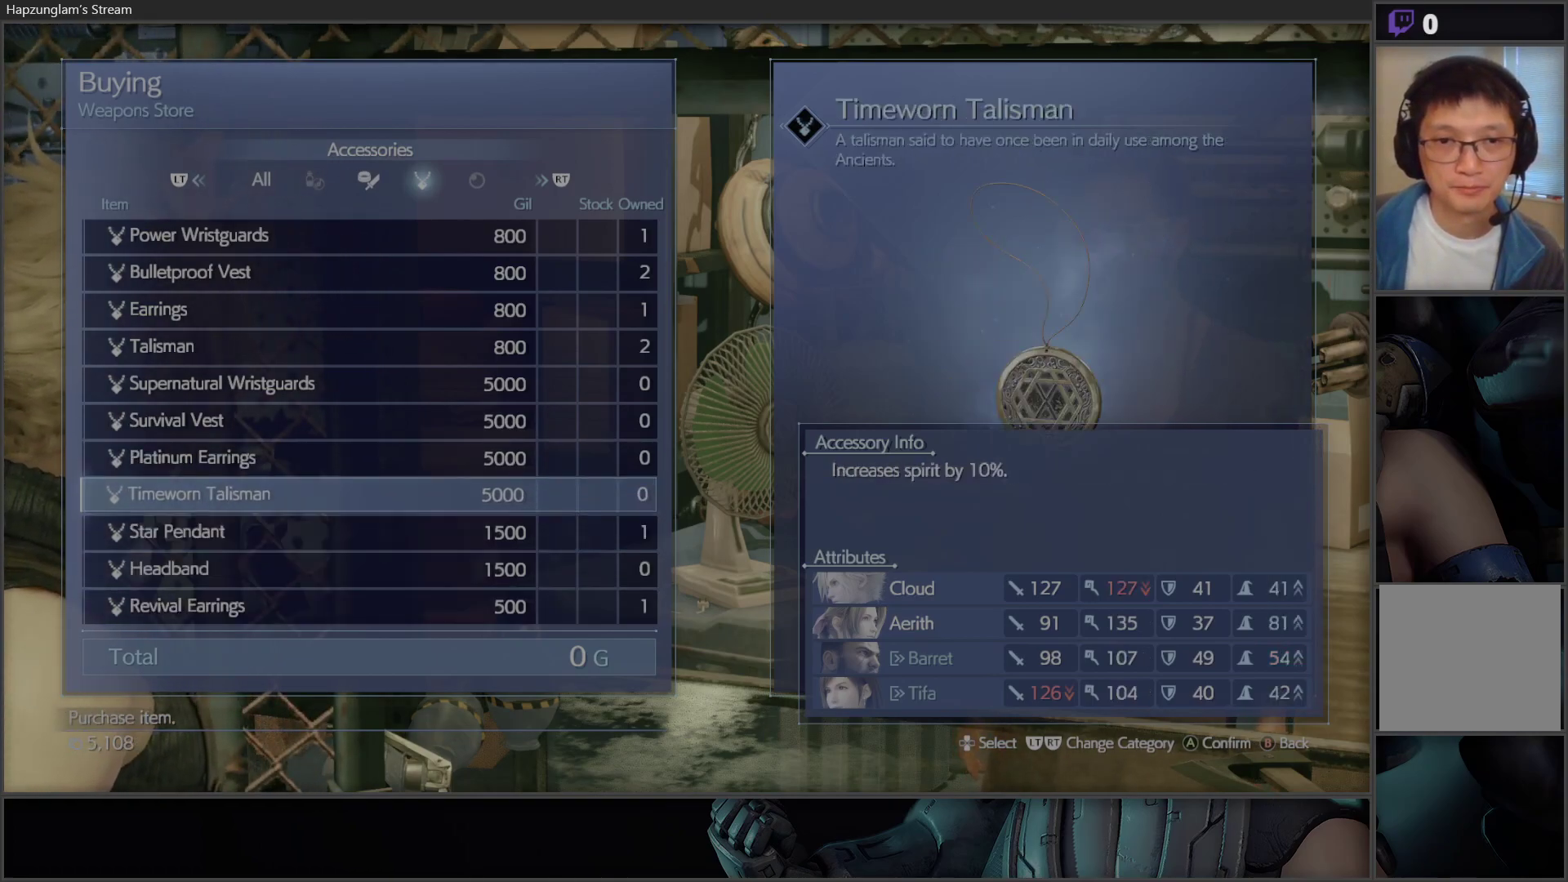
{"buttons": [], "left_stick": "center", "right_stick": "center", "events": [[83, "DPAD_DOWN", "up"], [150, "DPAD_DOWN", "down"], [250, "DPAD_DOWN", "up"]]}
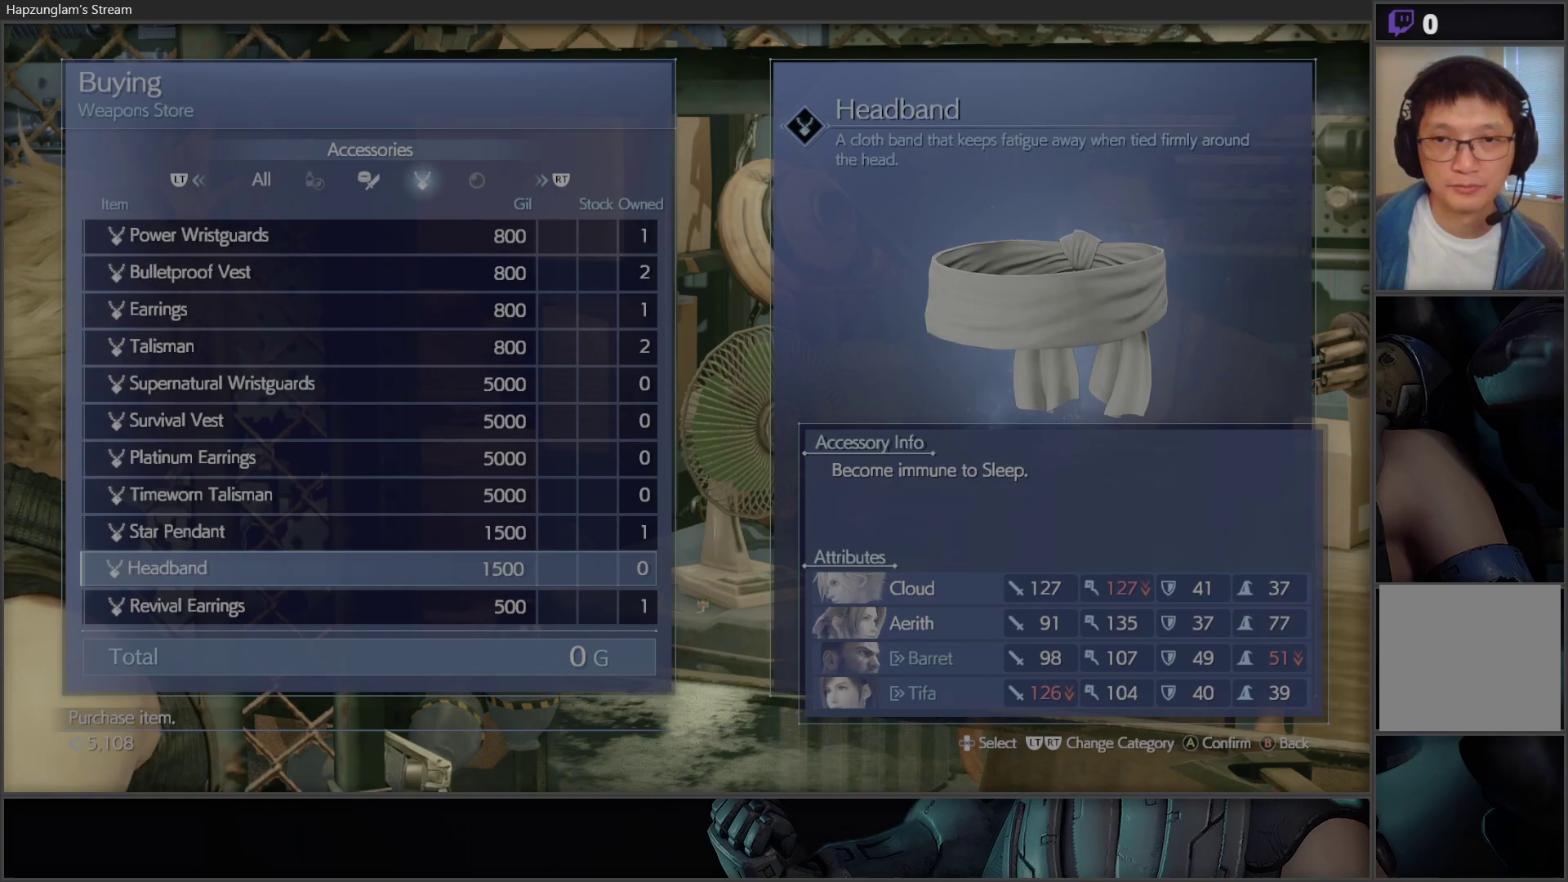
{"buttons": ["DPAD_UP"], "left_stick": "center", "right_stick": "center", "events": [[433, "DPAD_UP", "down"]]}
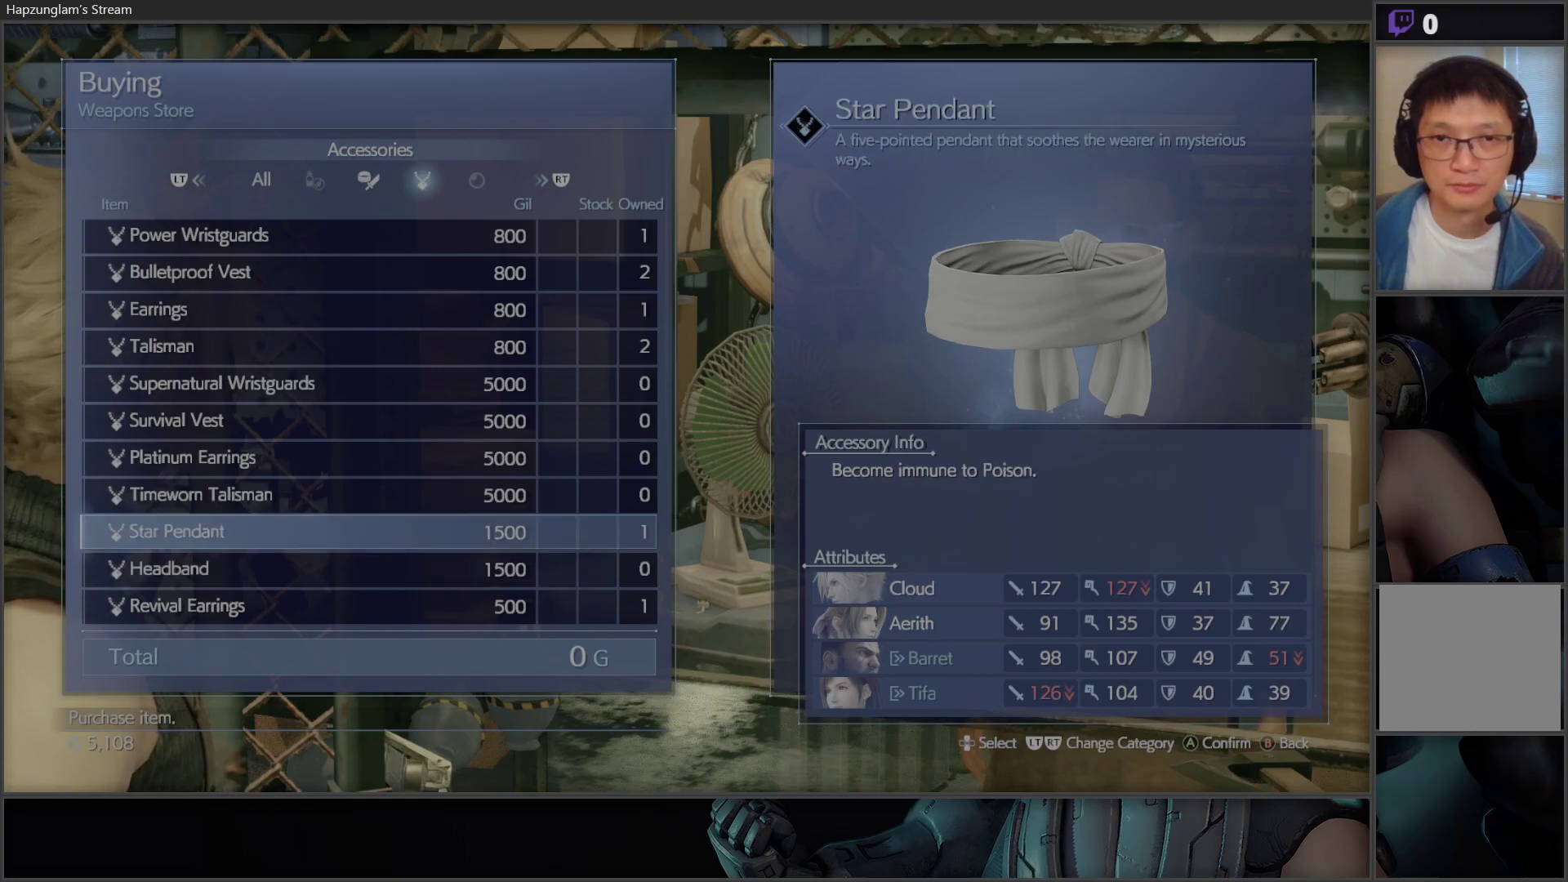
{"buttons": ["DPAD_UP"], "left_stick": "center", "right_stick": "center", "events": []}
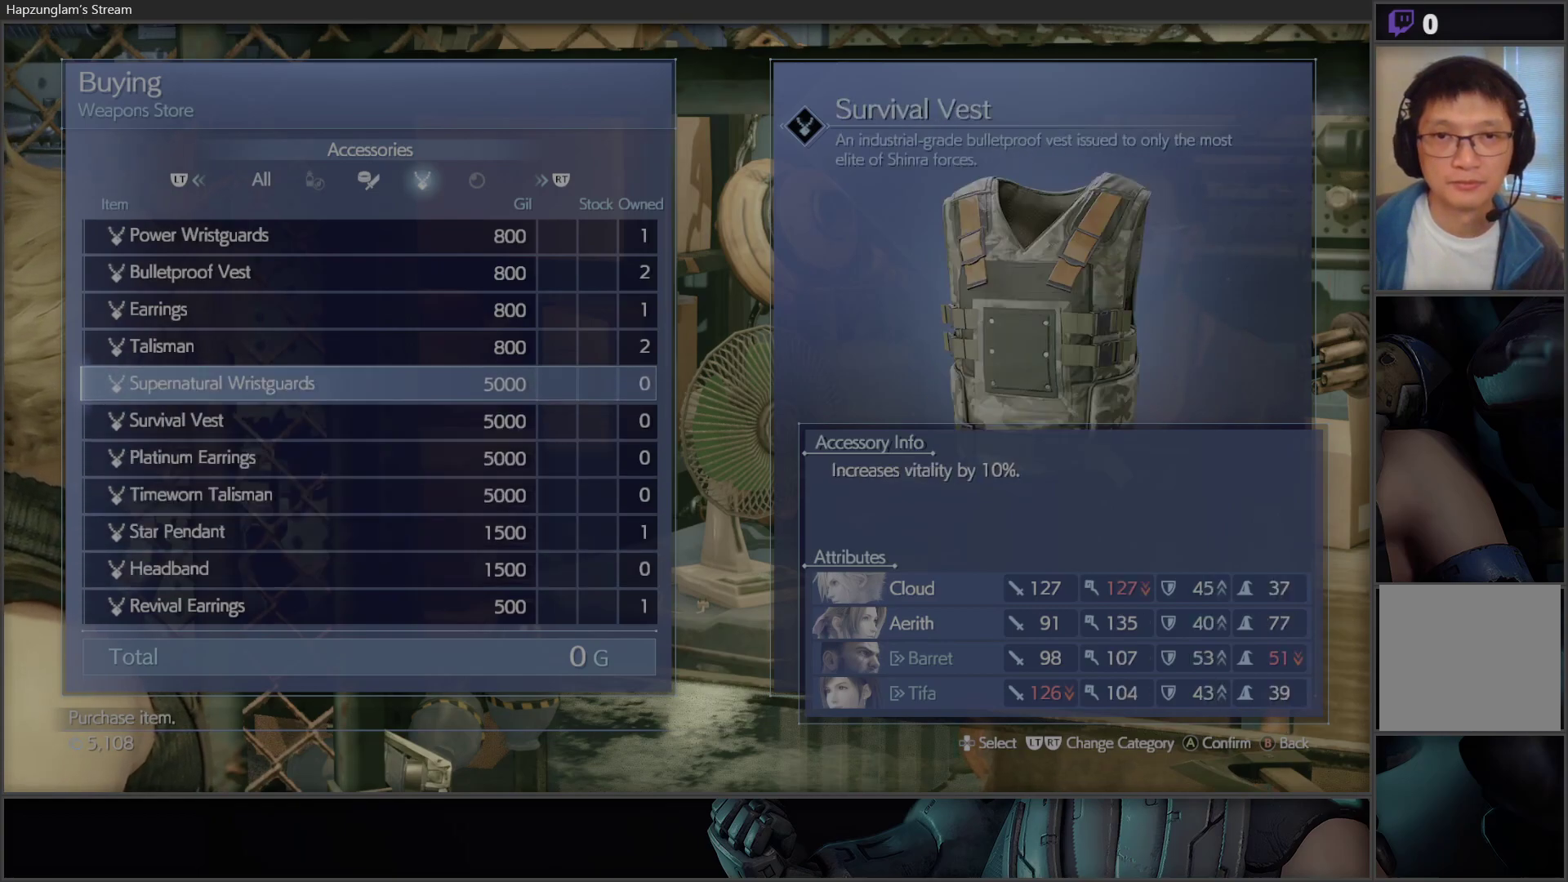
{"buttons": [], "left_stick": "center", "right_stick": "center", "events": [[83, "DPAD_UP", "up"], [167, "DPAD_UP", "down"], [267, "DPAD_UP", "up"]]}
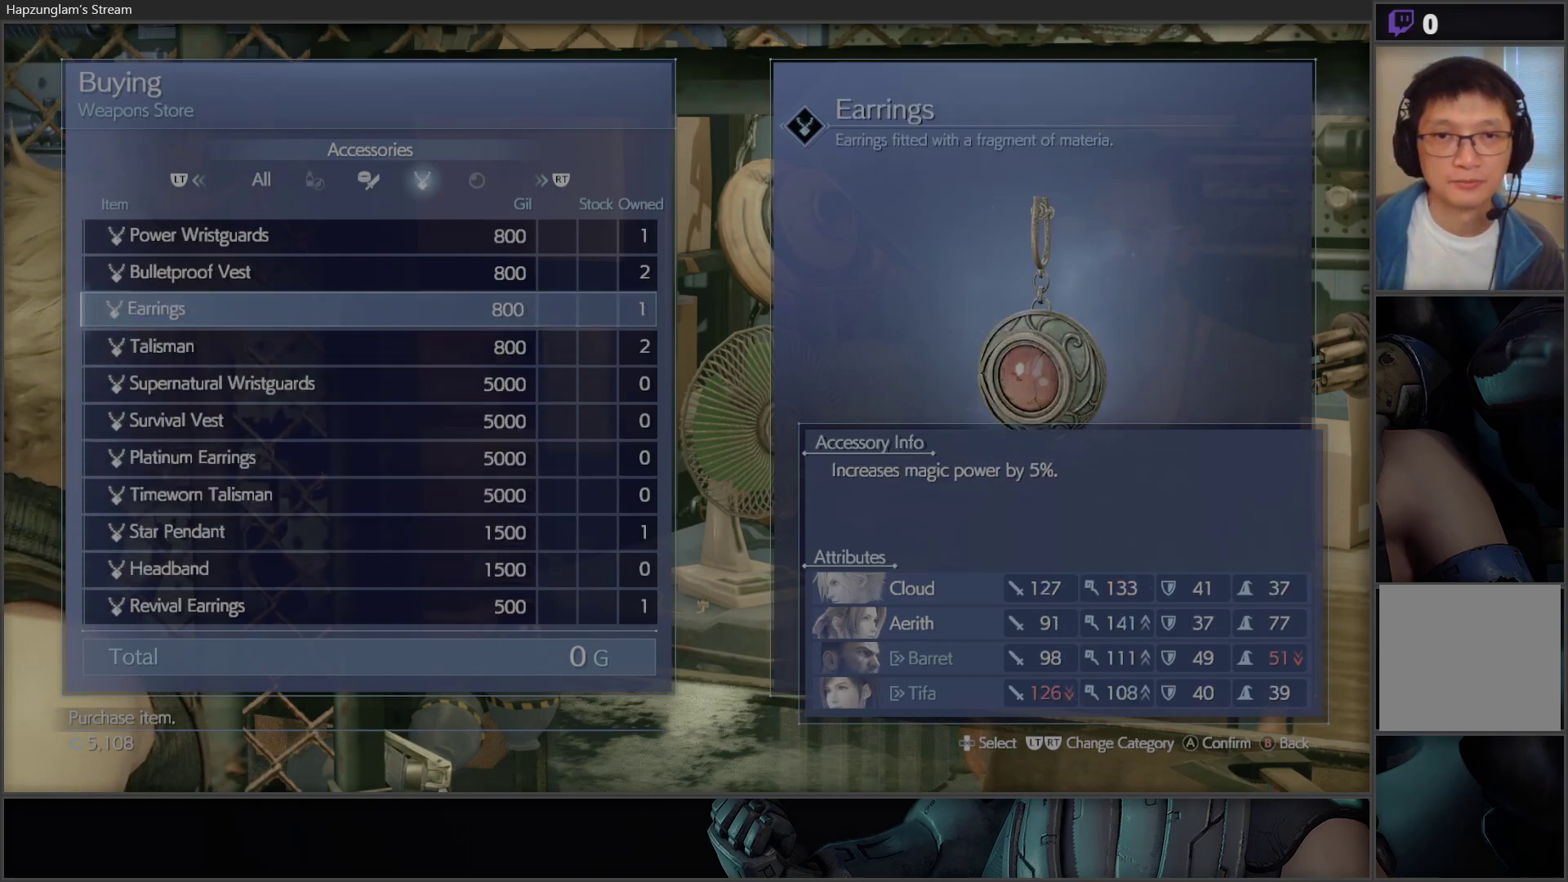
{"buttons": [], "left_stick": "center", "right_stick": "center", "events": [[100, "DPAD_DOWN", "down"], [167, "DPAD_DOWN", "up"], [250, "DPAD_DOWN", "down"], [333, "DPAD_DOWN", "up"]]}
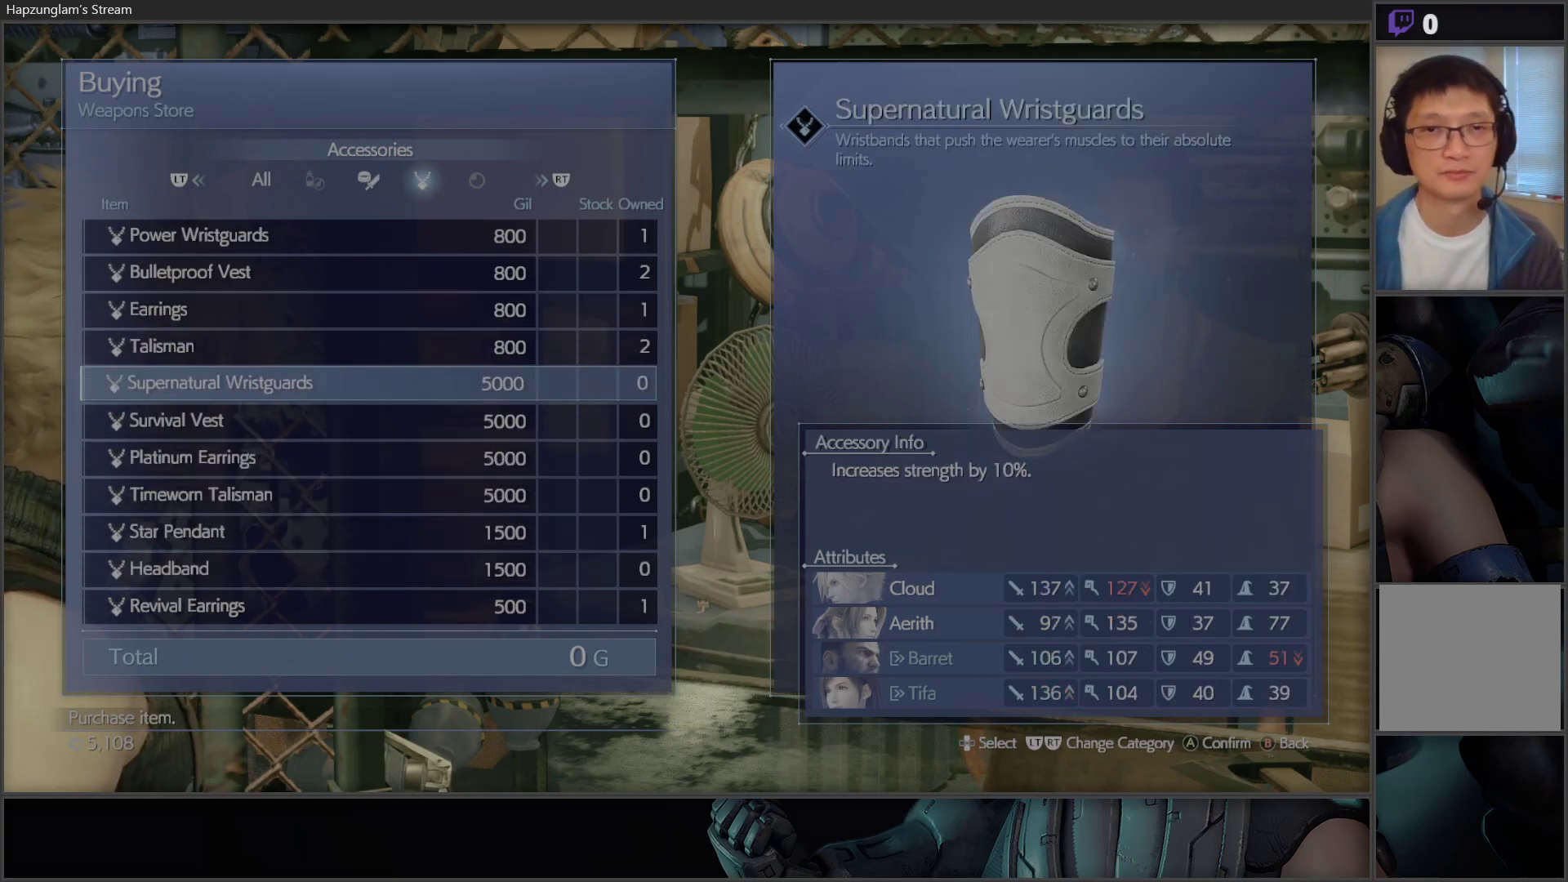
{"buttons": [], "left_stick": "center", "right_stick": "center", "events": []}
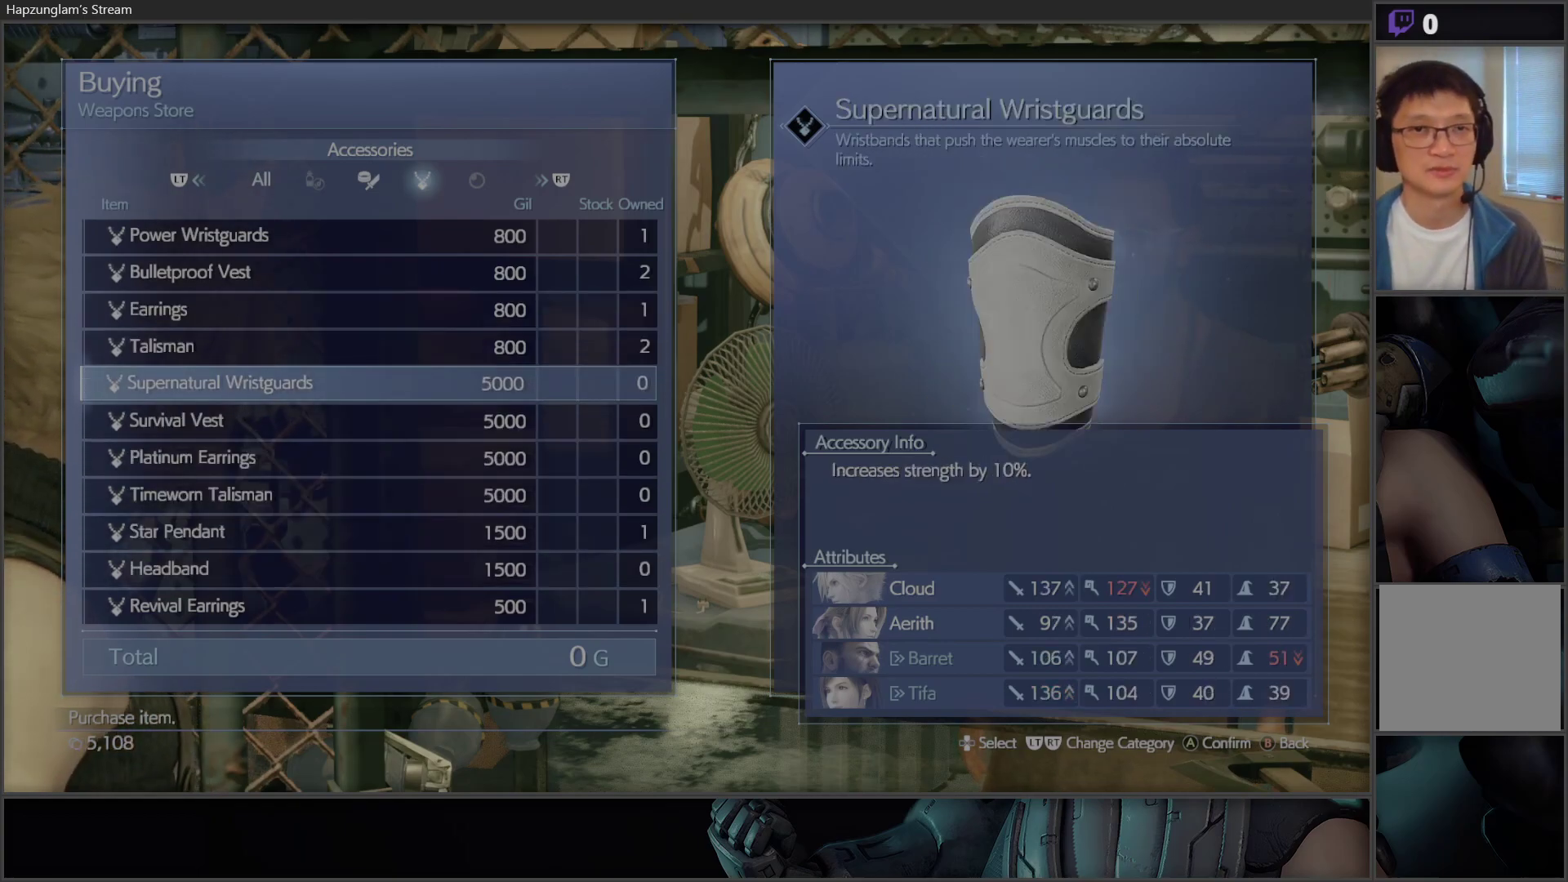
{"buttons": [], "left_stick": "center", "right_stick": "center", "events": [[300, "R1", "down"], [450, "R1", "up"]]}
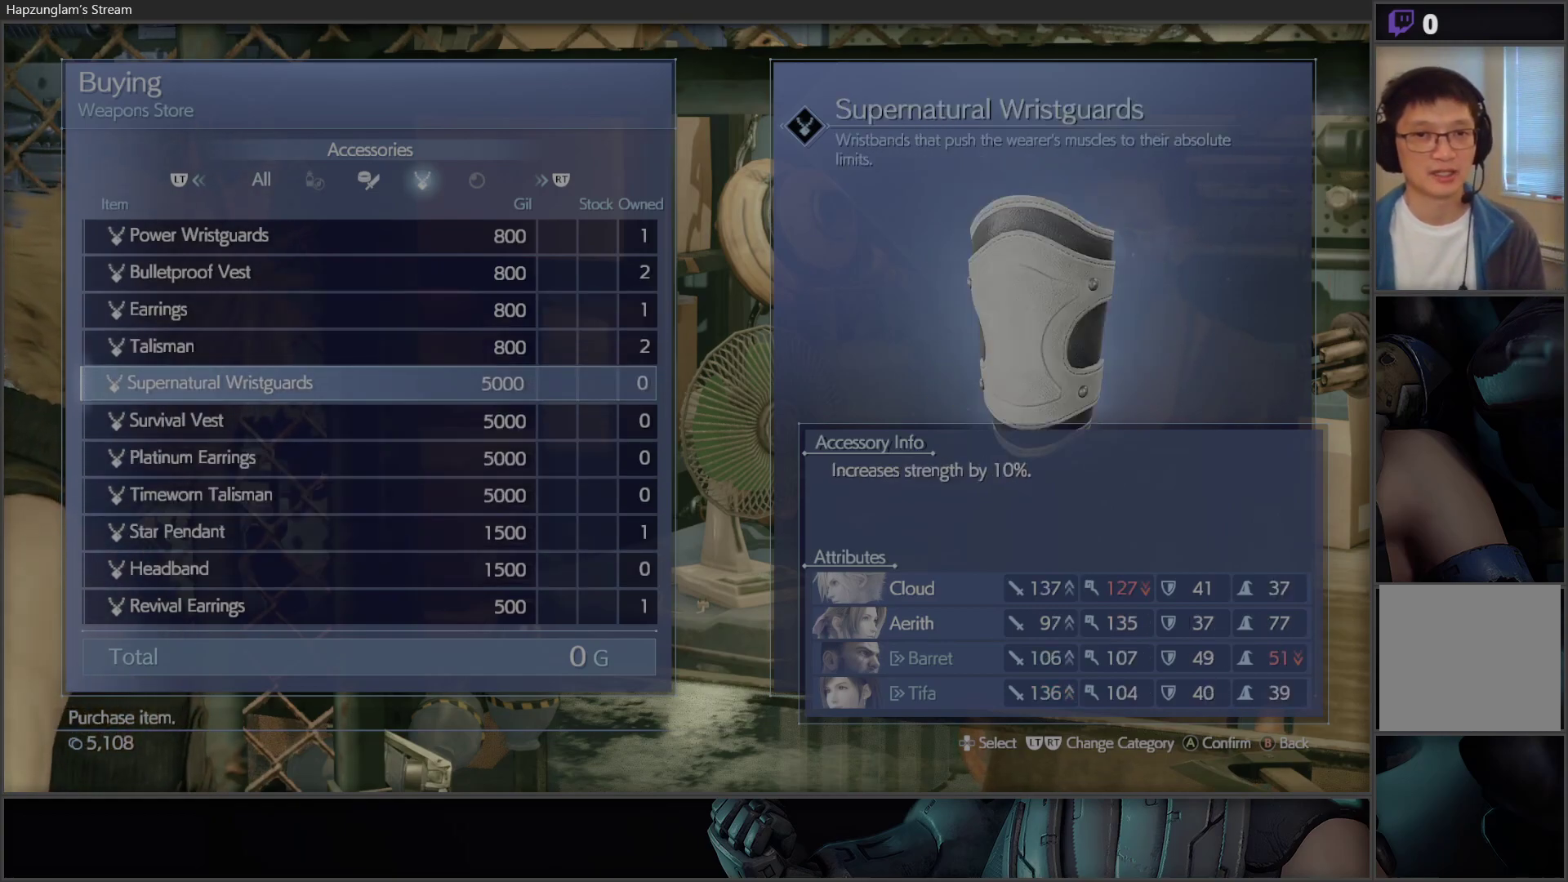
{"buttons": [], "left_stick": "center", "right_stick": "center", "events": [[50, "L1", "down"], [133, "L1", "up"], [233, "B", "down"], [417, "B", "up"]]}
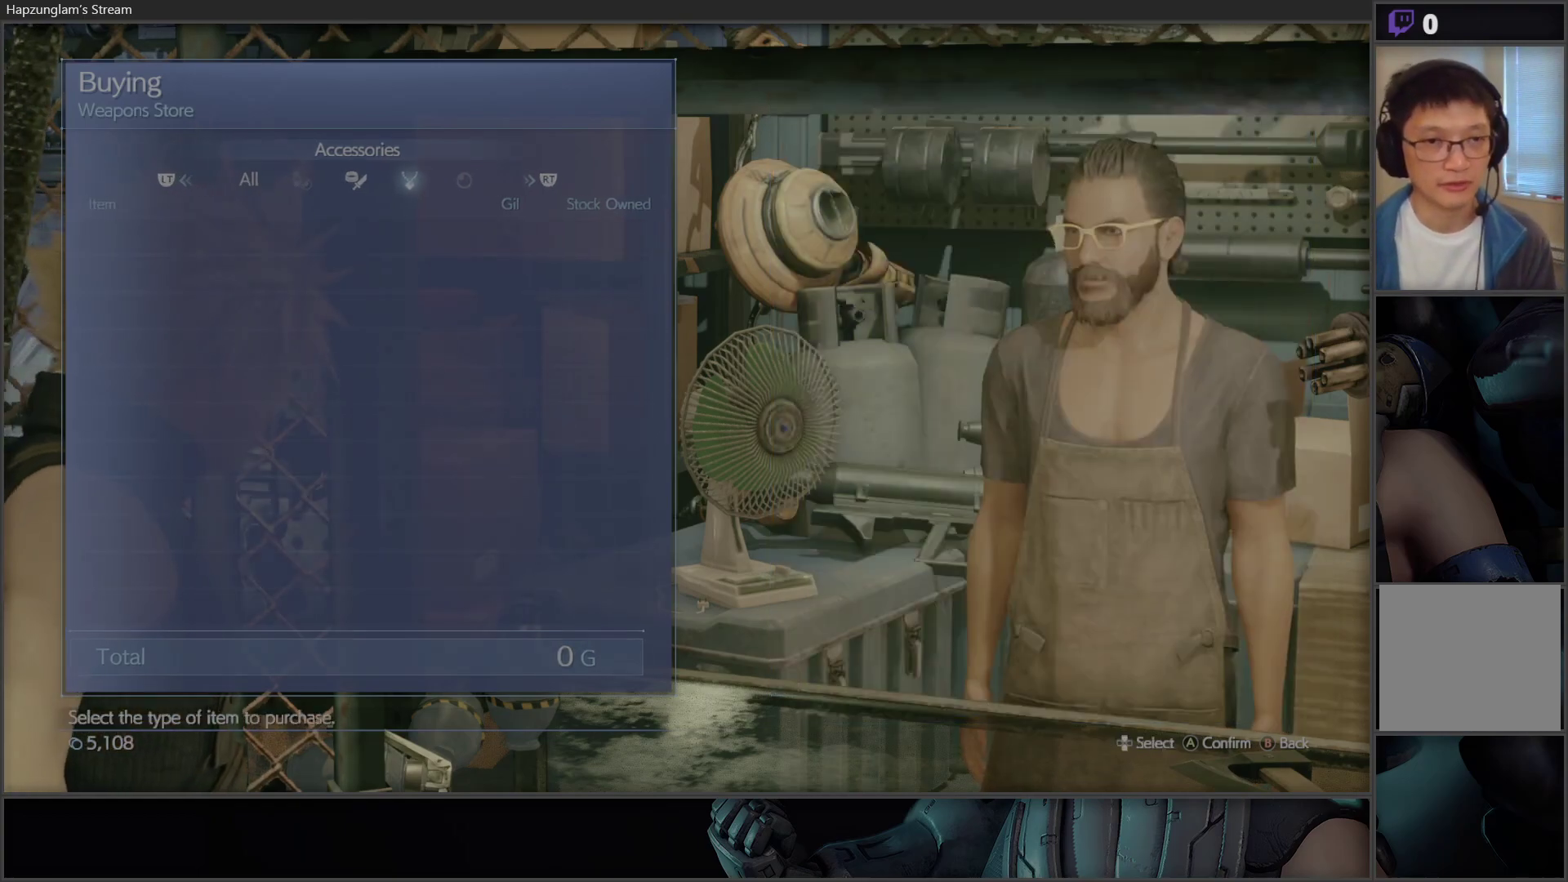
{"buttons": [], "left_stick": "center", "right_stick": "center", "events": []}